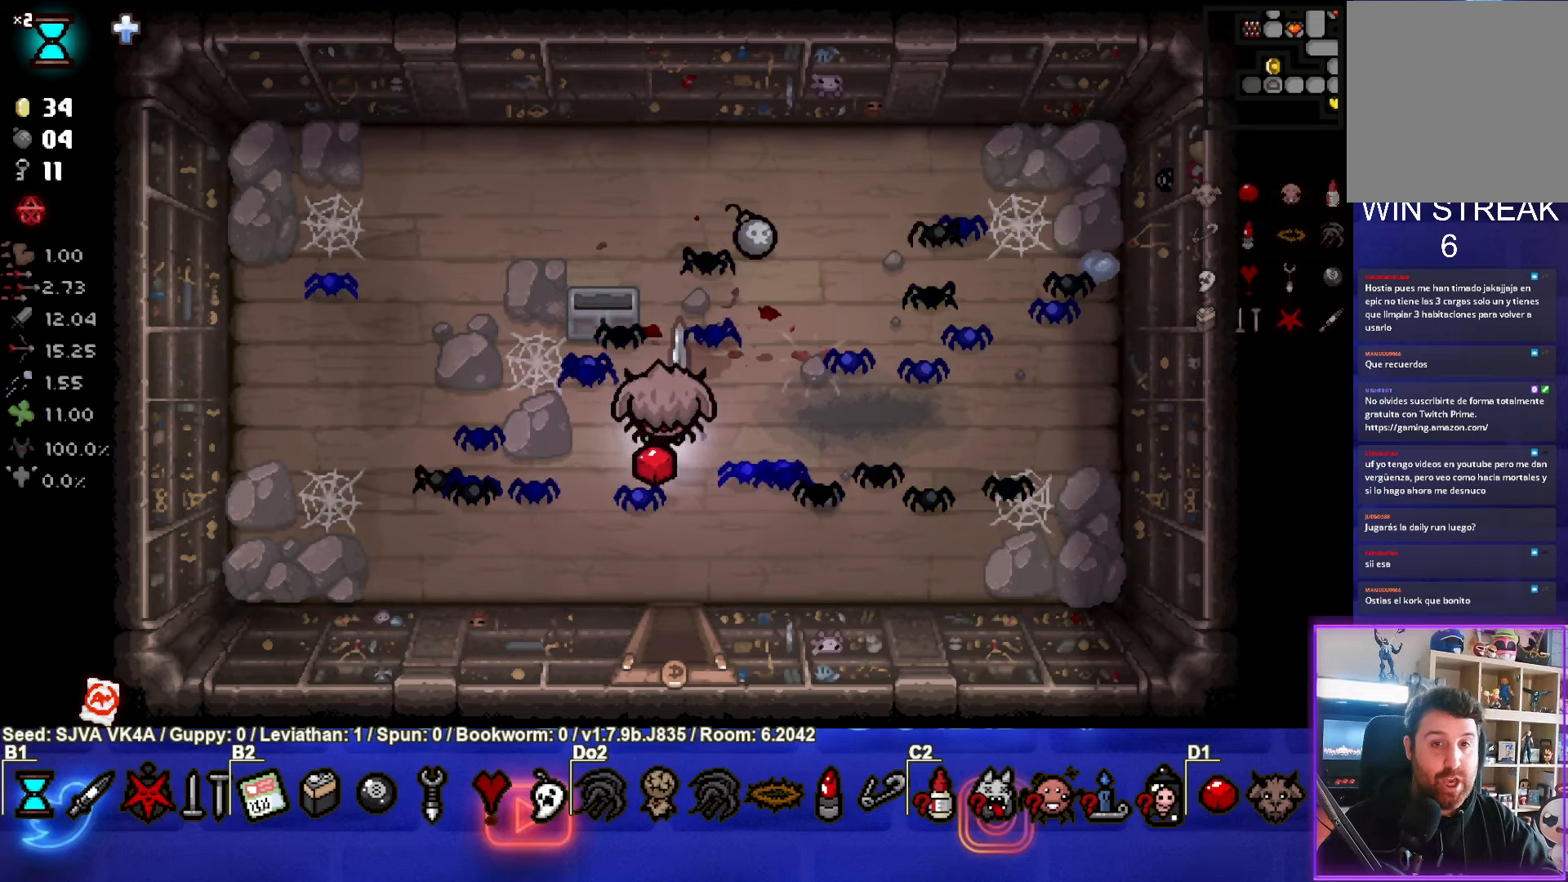
Gameplay with a controller (PlayStation layout); each line is a JSON object with the inputs held at the frame after it. "events" lists button and stick changes between this image and that frame as [ms after this image, input, new state], when the widget could be followed in between. Not read: R3 right_stick.
{"buttons": [], "left_stick": "up", "events": [[350, "left_stick", "up"]]}
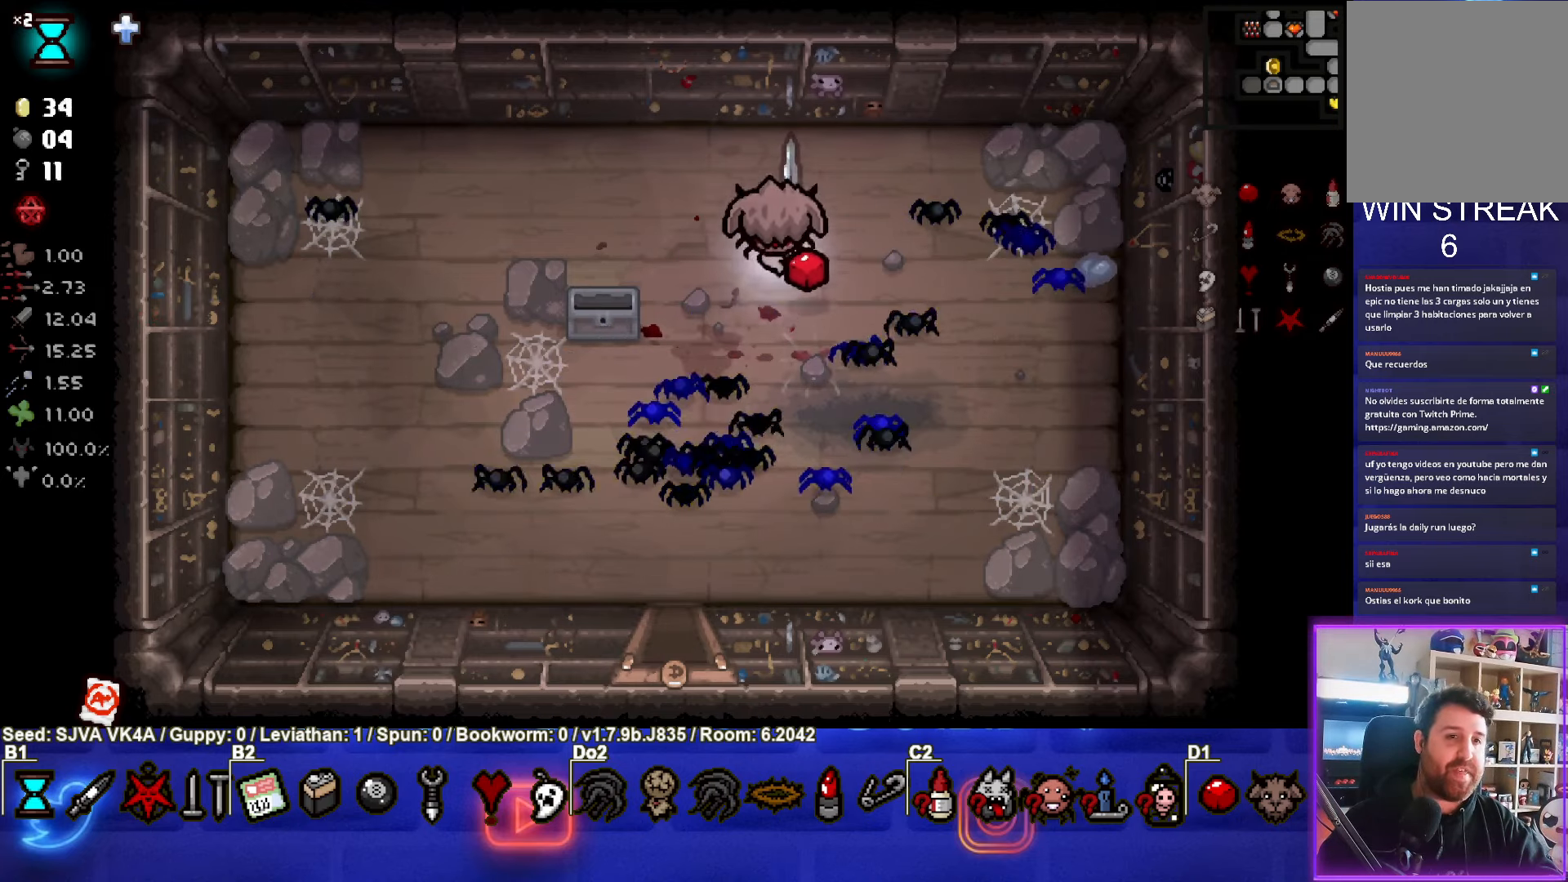
{"buttons": [], "left_stick": "down", "events": [[133, "left_stick", "left"], [183, "left_stick", "down-left"], [350, "left_stick", "down"]]}
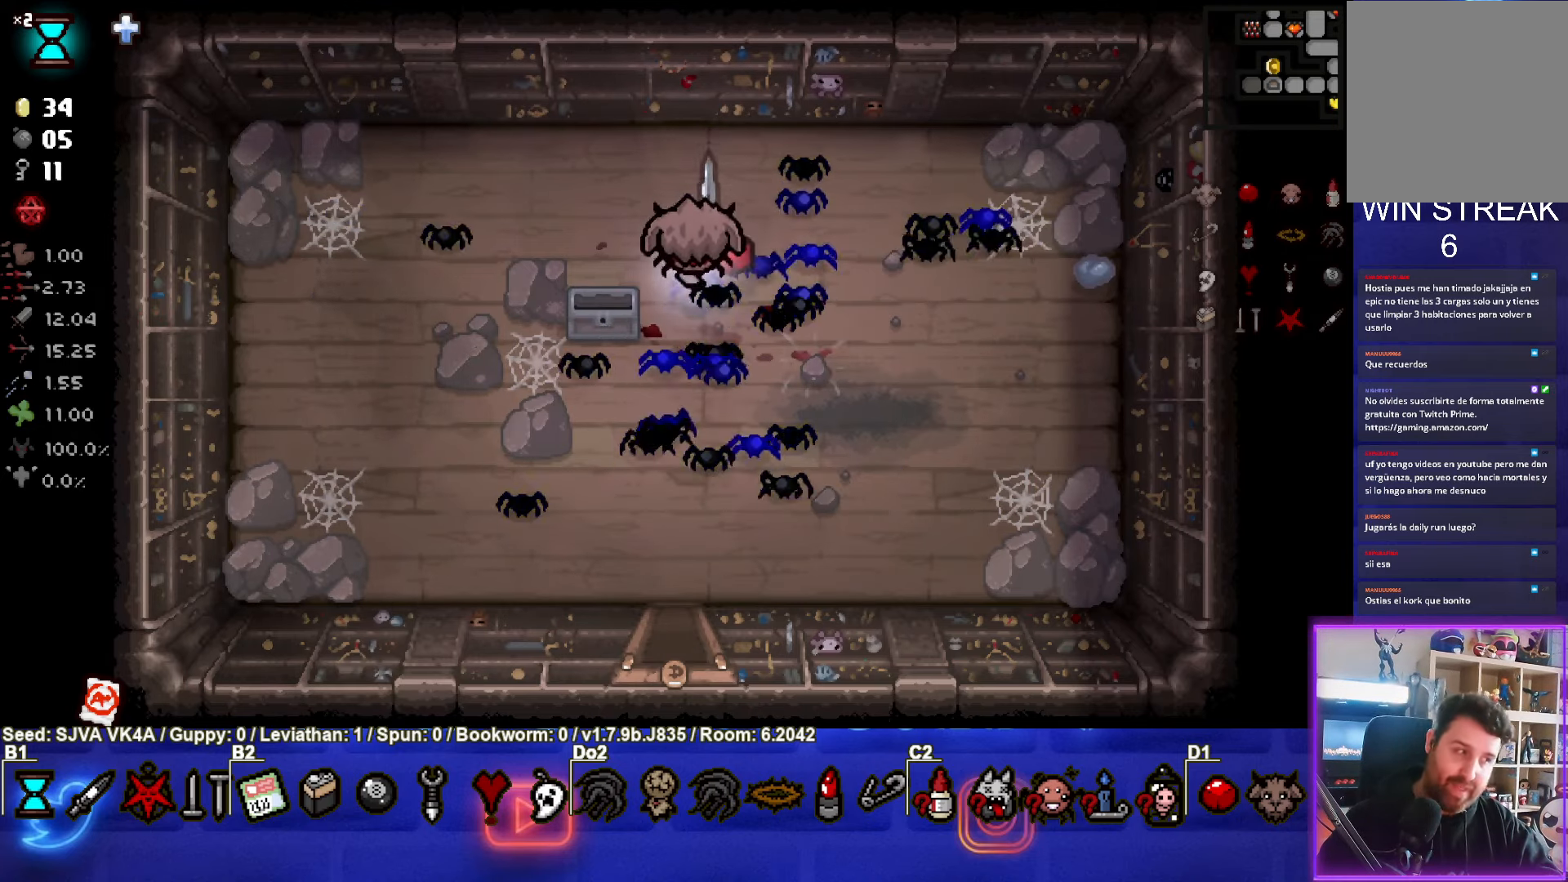
{"buttons": [], "left_stick": "down", "events": []}
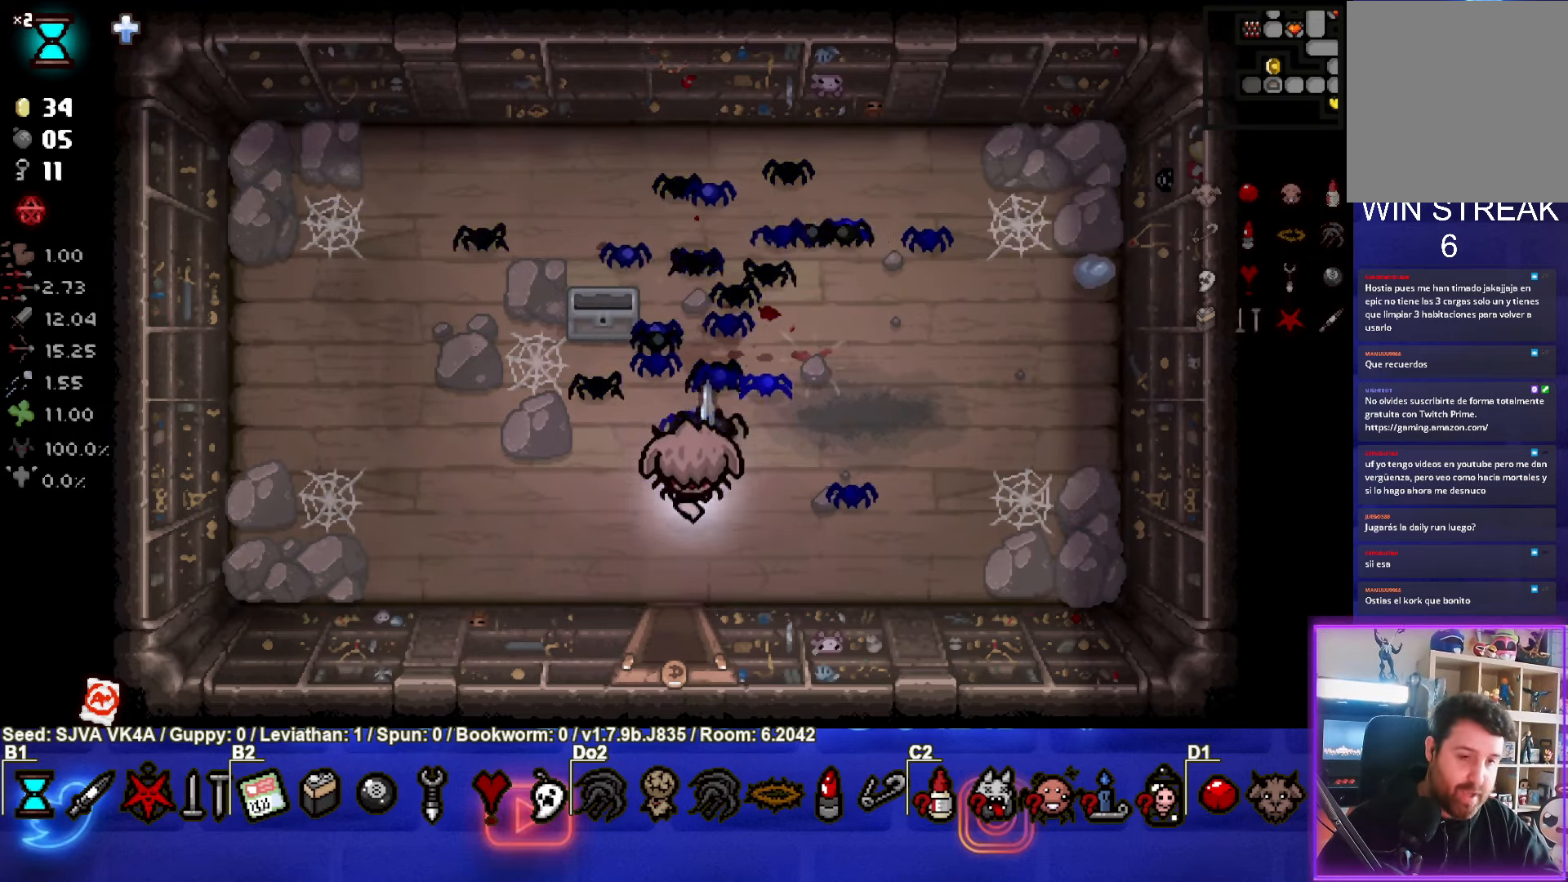
{"buttons": [], "left_stick": "center", "events": [[483, "left_stick", "center"]]}
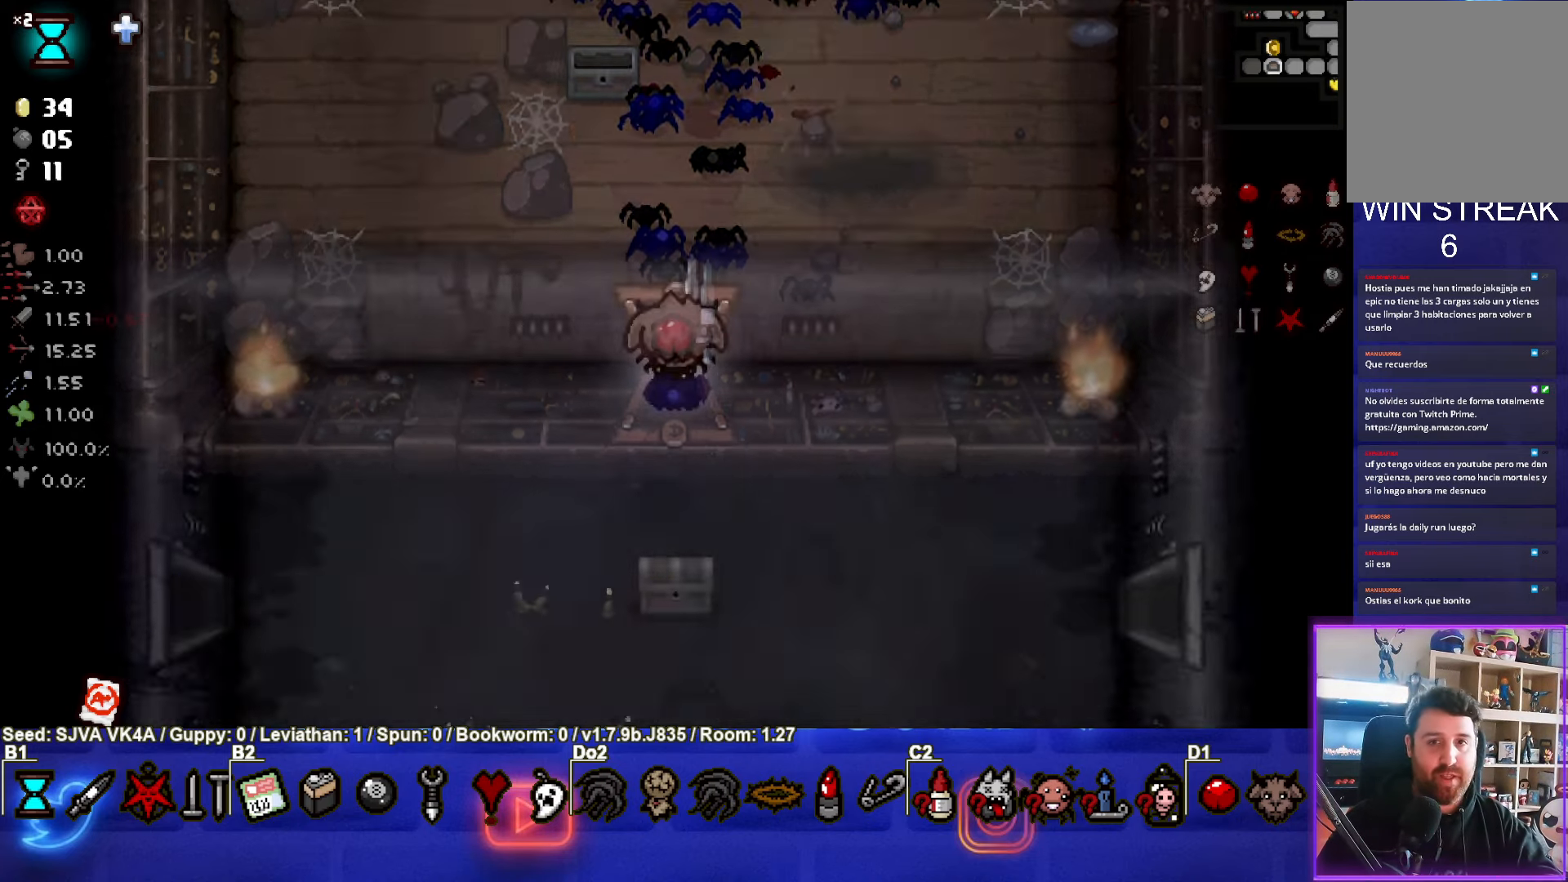
{"buttons": ["SELECT"], "left_stick": "down-right", "events": [[200, "left_stick", "down-right"], [217, "SELECT", "down"]]}
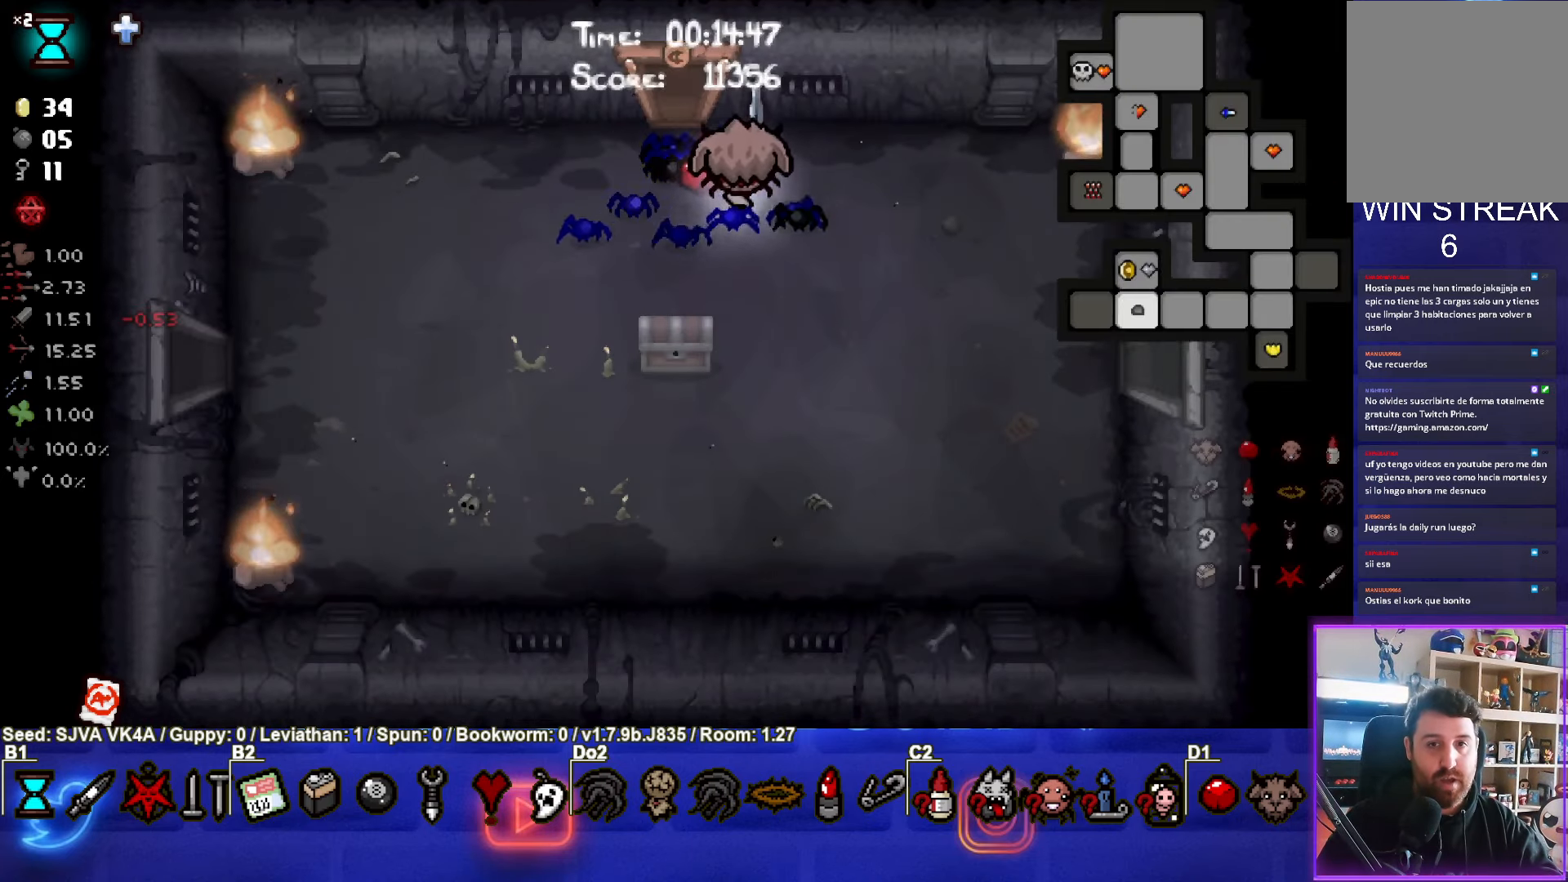
{"buttons": ["SELECT"], "left_stick": "down-right", "events": []}
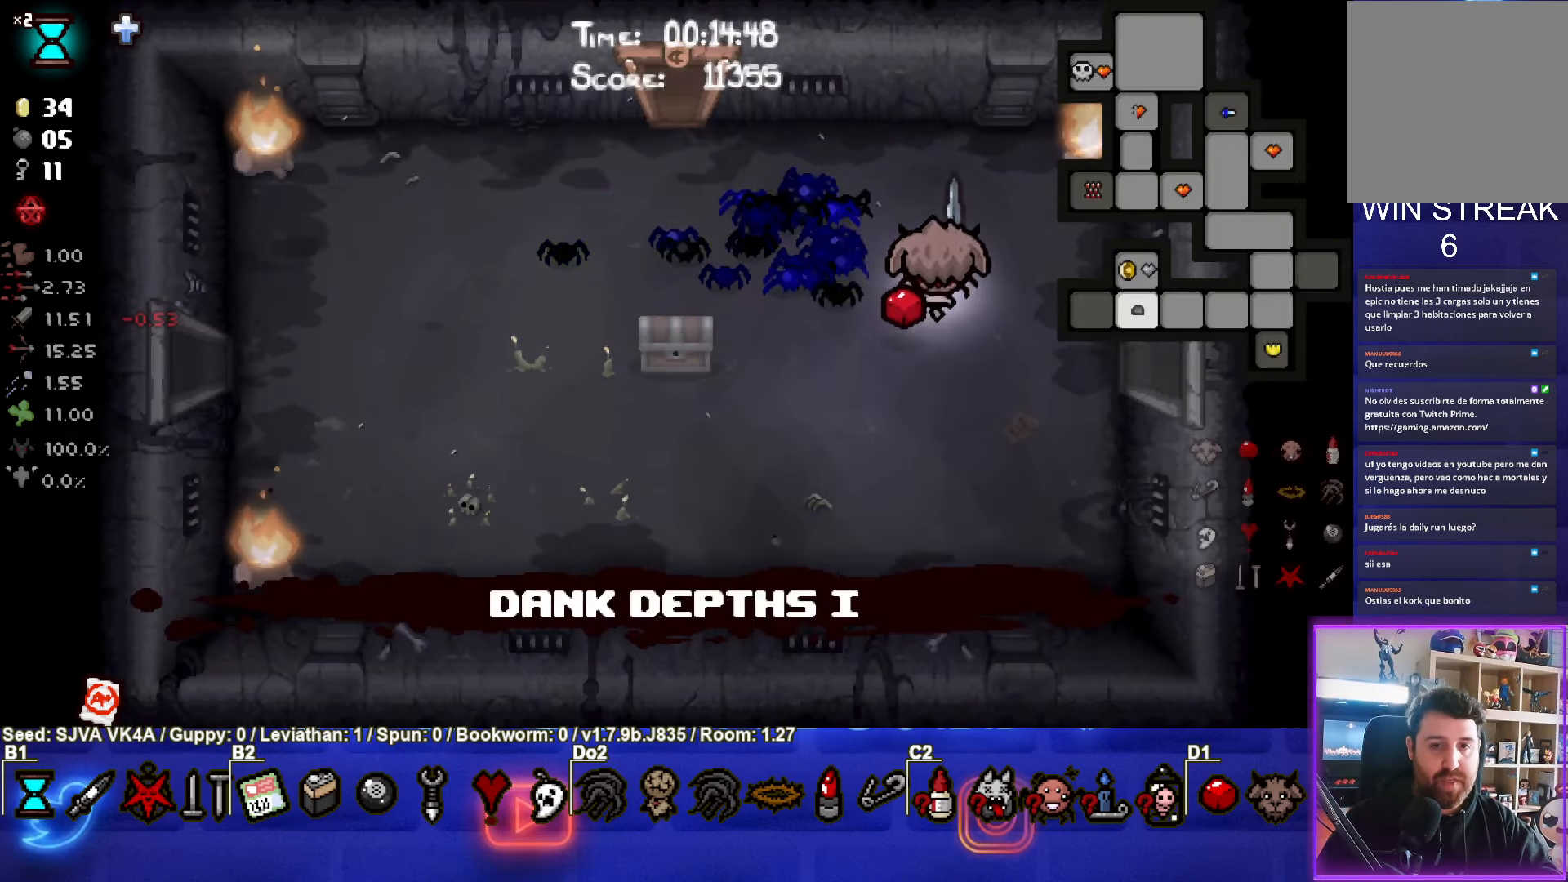
{"buttons": ["SELECT"], "left_stick": "right", "events": [[200, "left_stick", "right"]]}
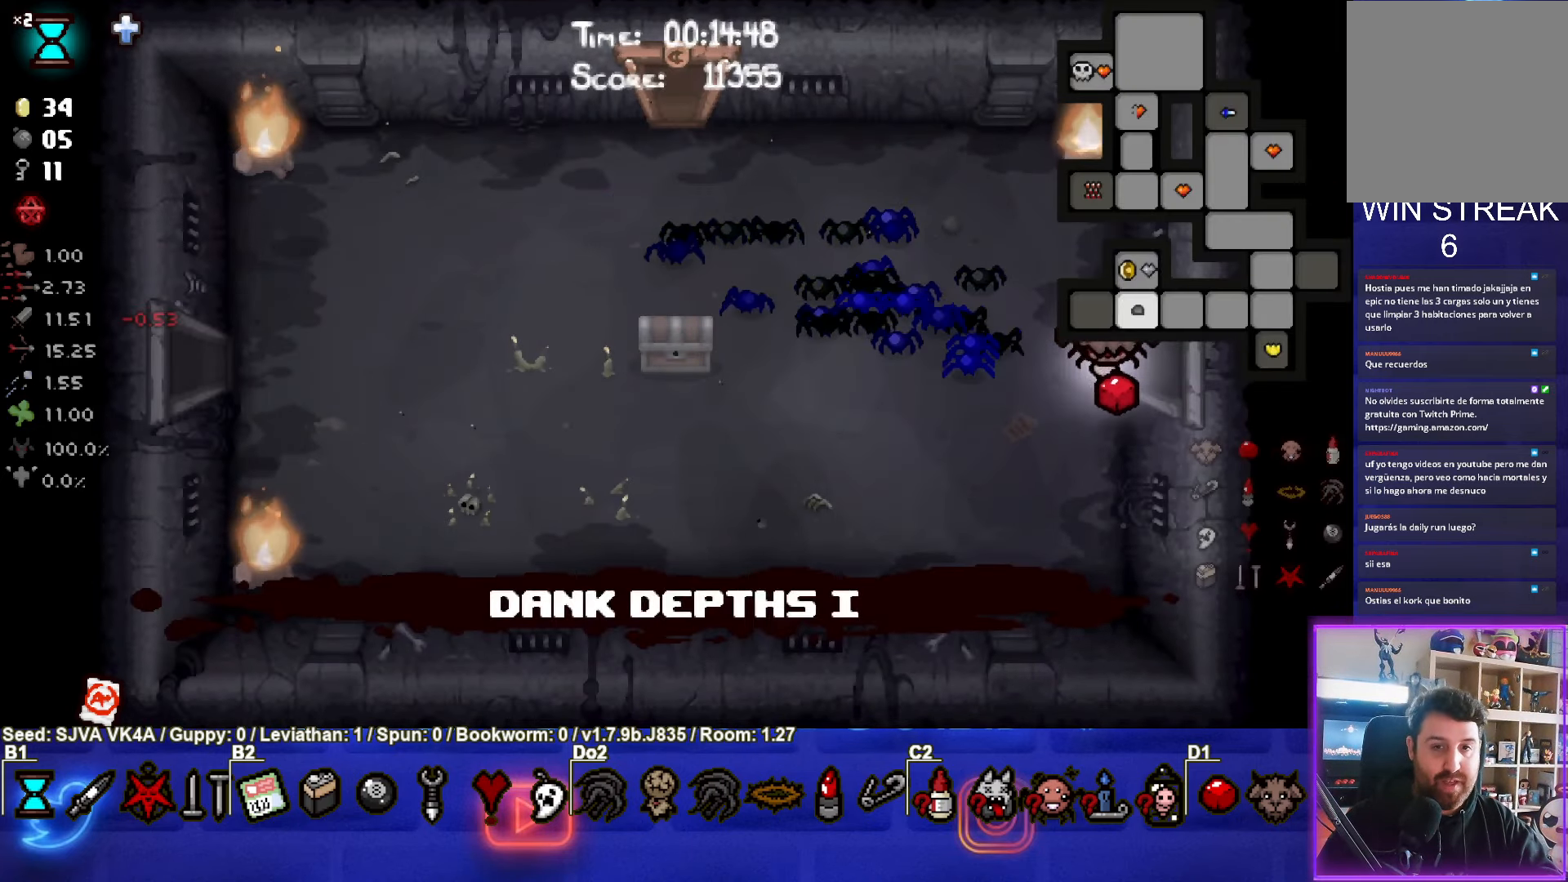
{"buttons": ["SELECT"], "left_stick": "center", "events": [[283, "left_stick", "center"]]}
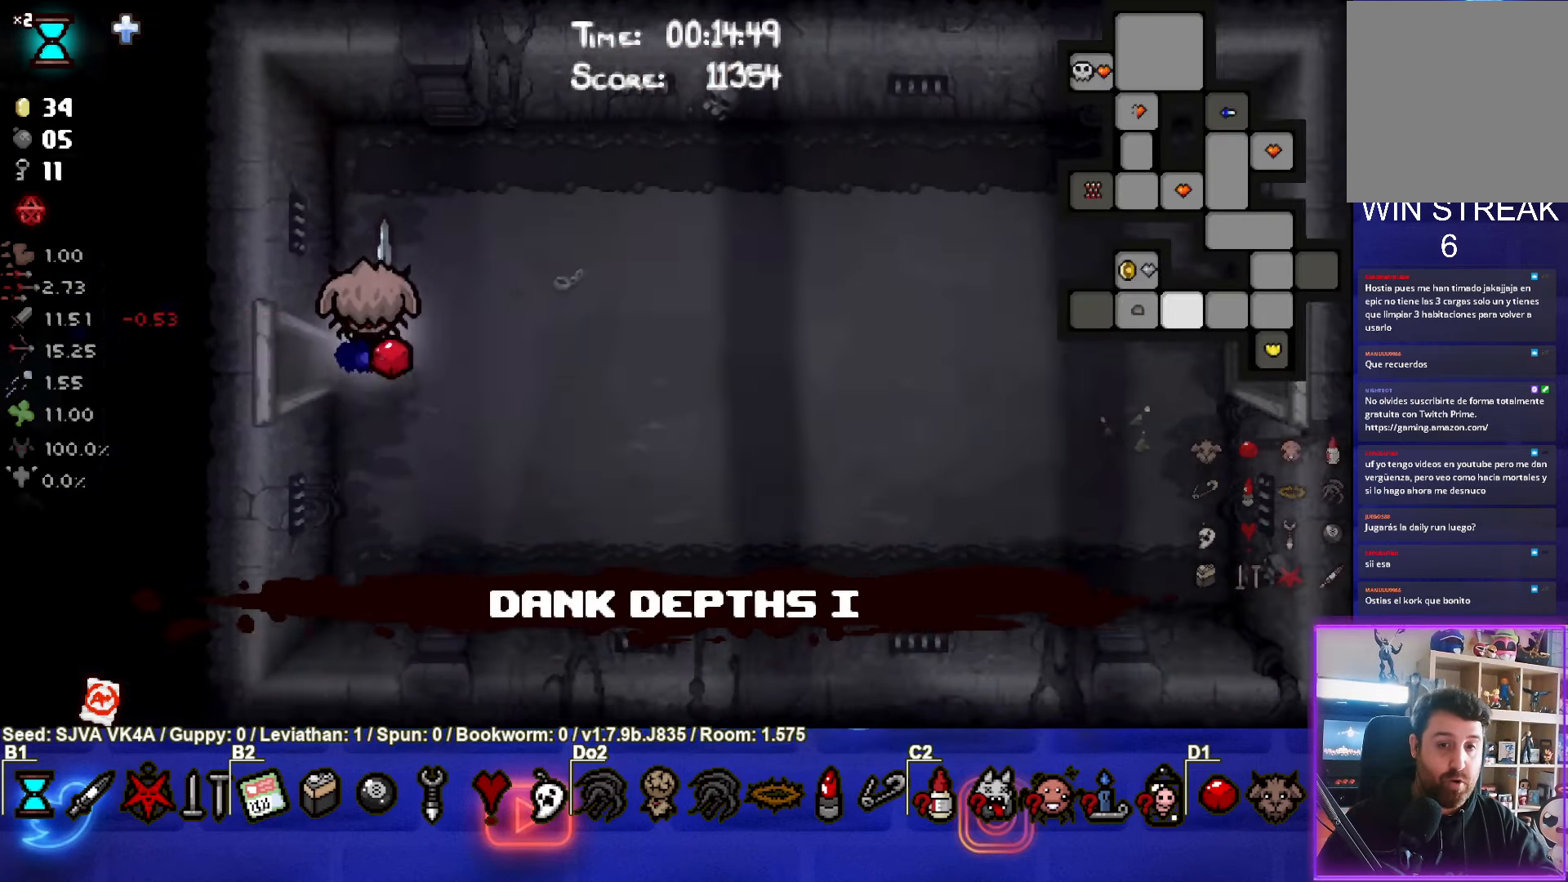
{"buttons": [], "left_stick": "right", "events": [[133, "SELECT", "up"], [217, "left_stick", "right"], [317, "SELECT", "down"], [333, "SELECT", "up"]]}
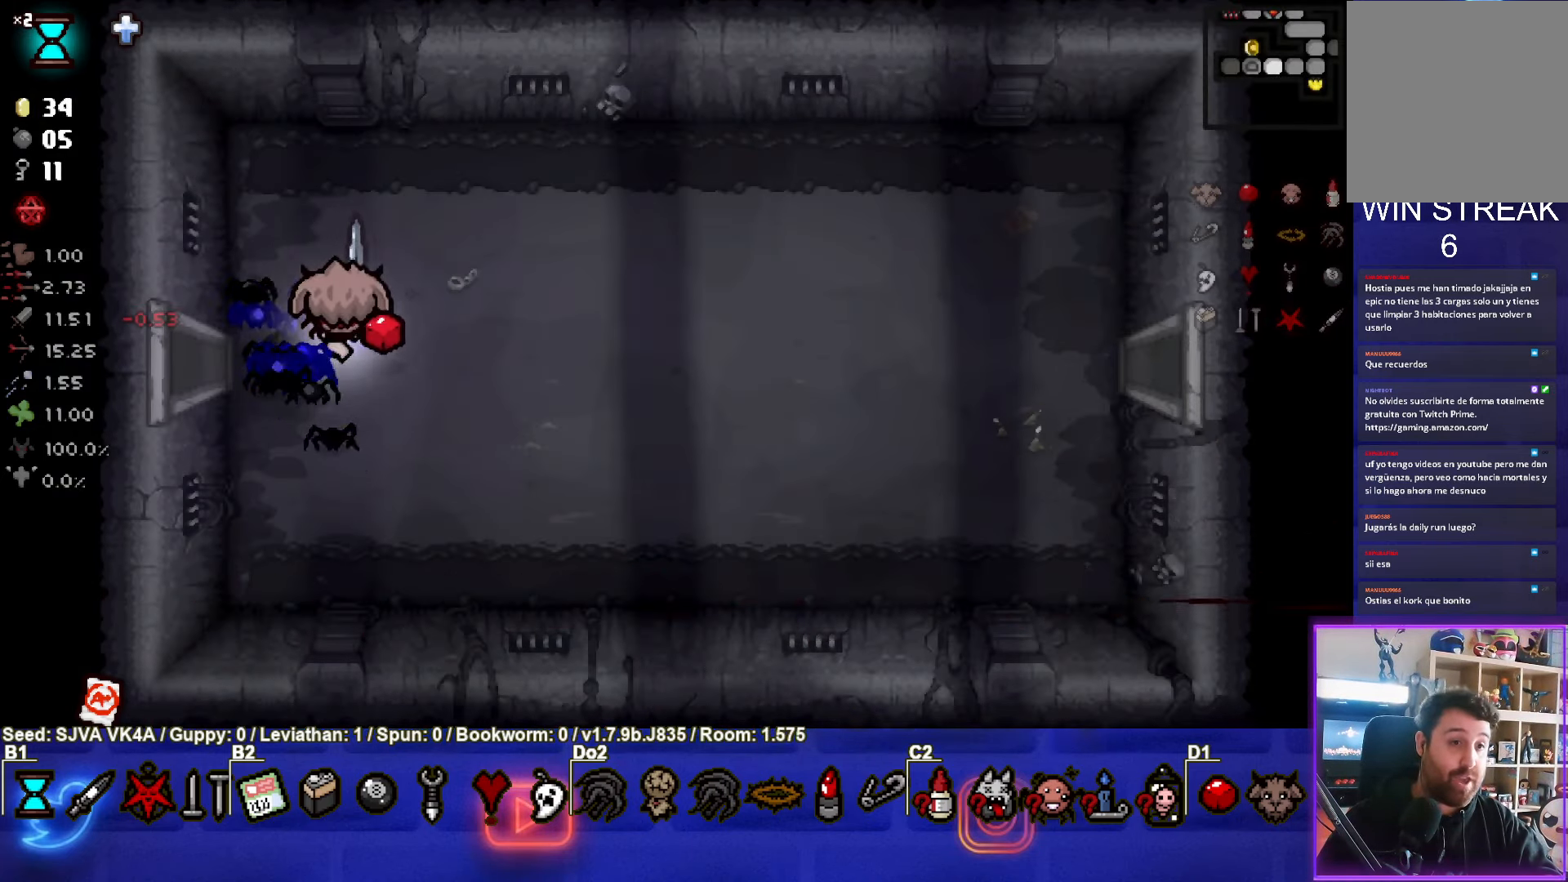
{"buttons": [], "left_stick": "right", "events": []}
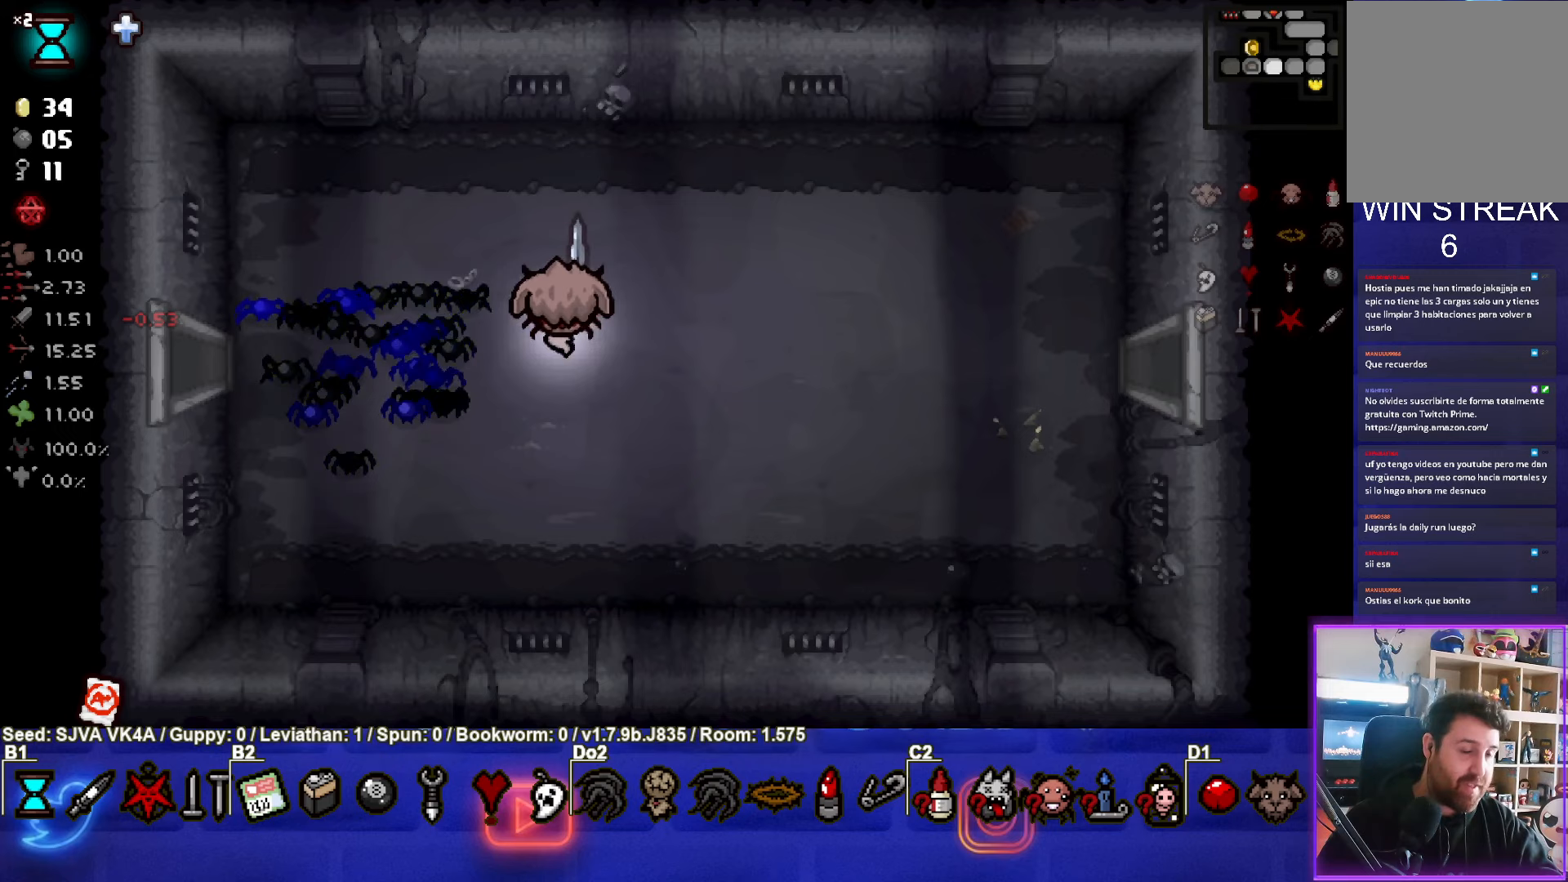
{"buttons": [], "left_stick": "right", "events": []}
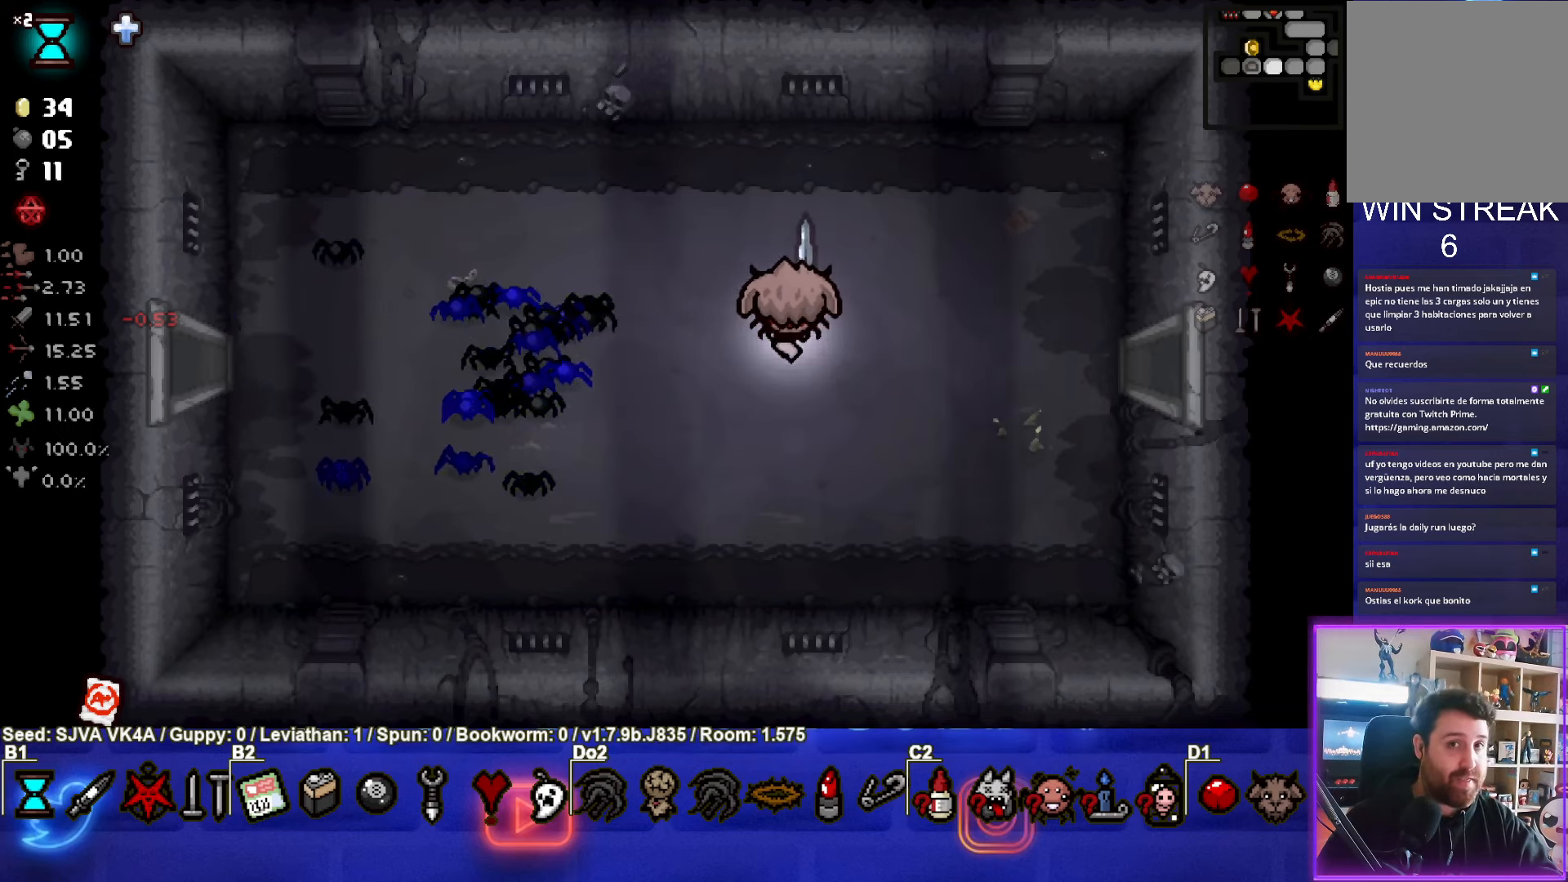
{"buttons": [], "left_stick": "right", "events": []}
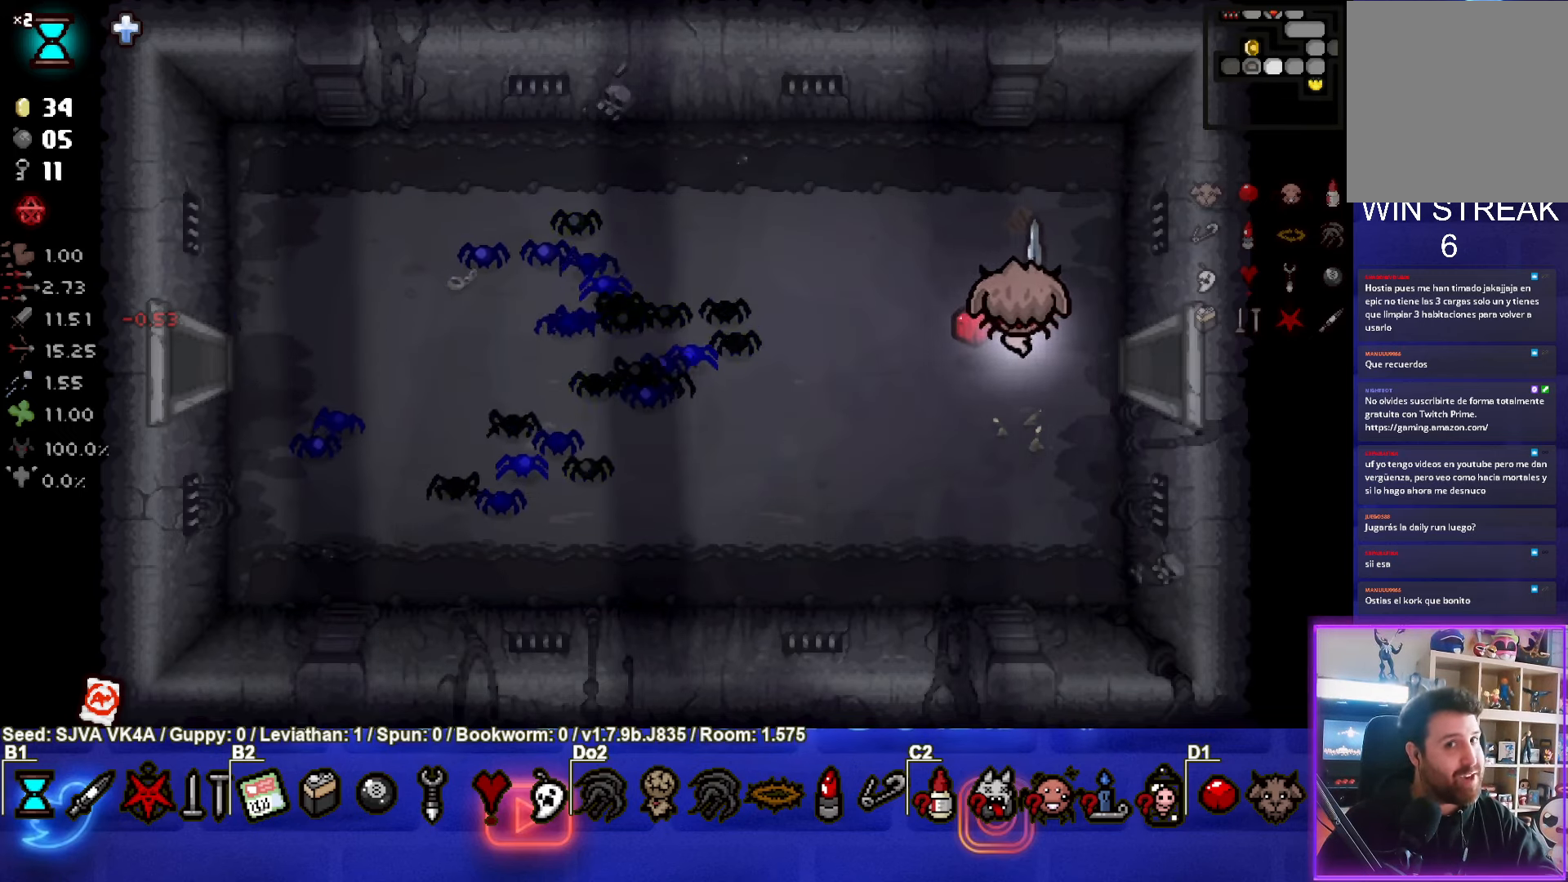
{"buttons": [], "left_stick": "center", "events": [[500, "left_stick", "center"]]}
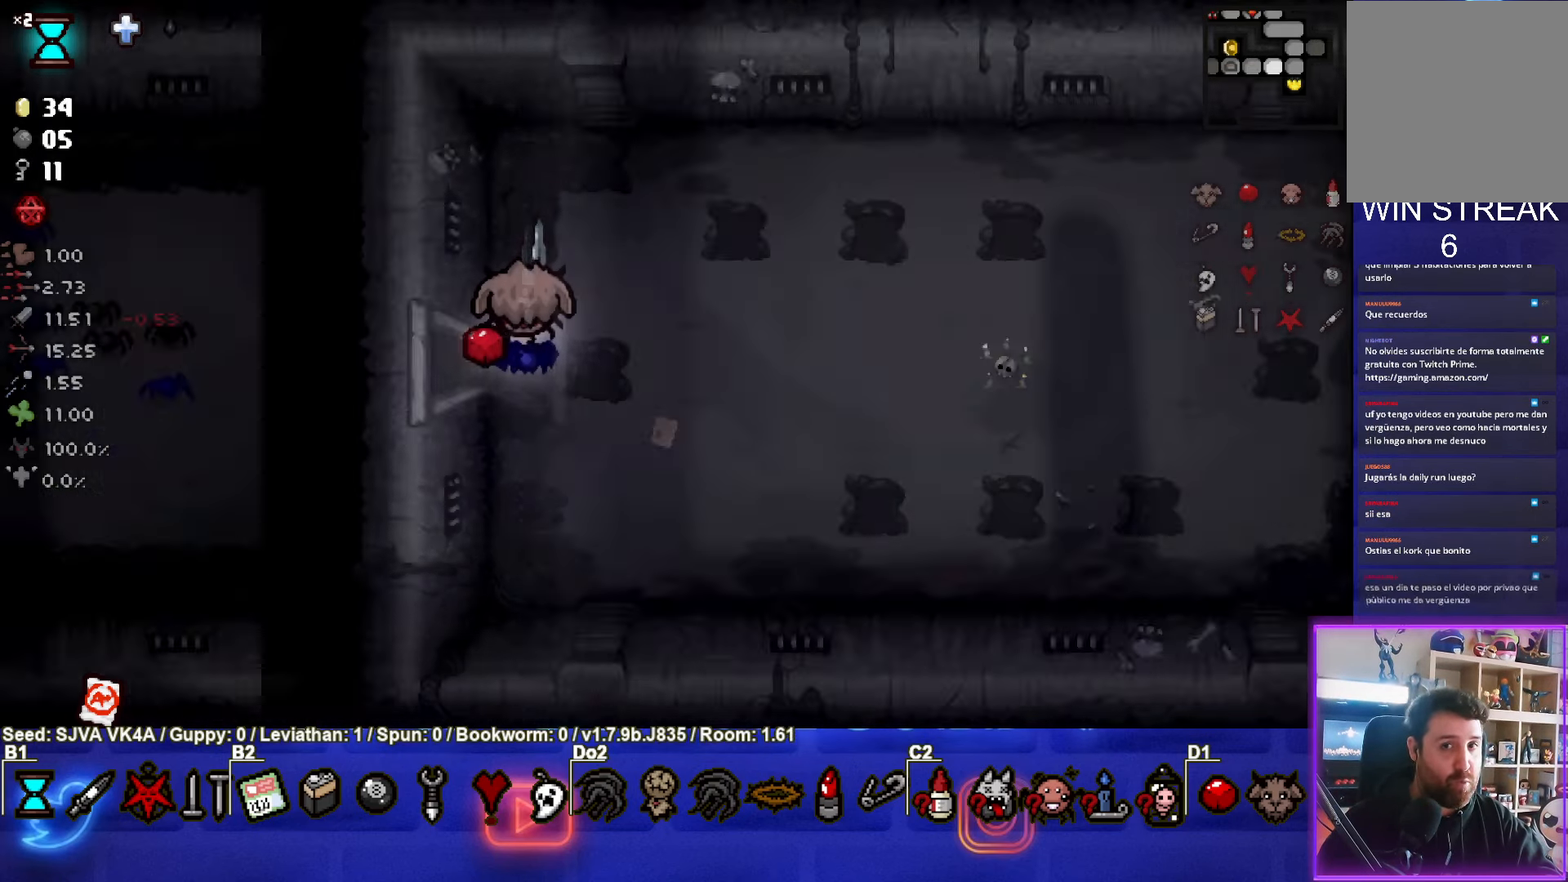
{"buttons": [], "left_stick": "right", "events": [[183, "left_stick", "right"]]}
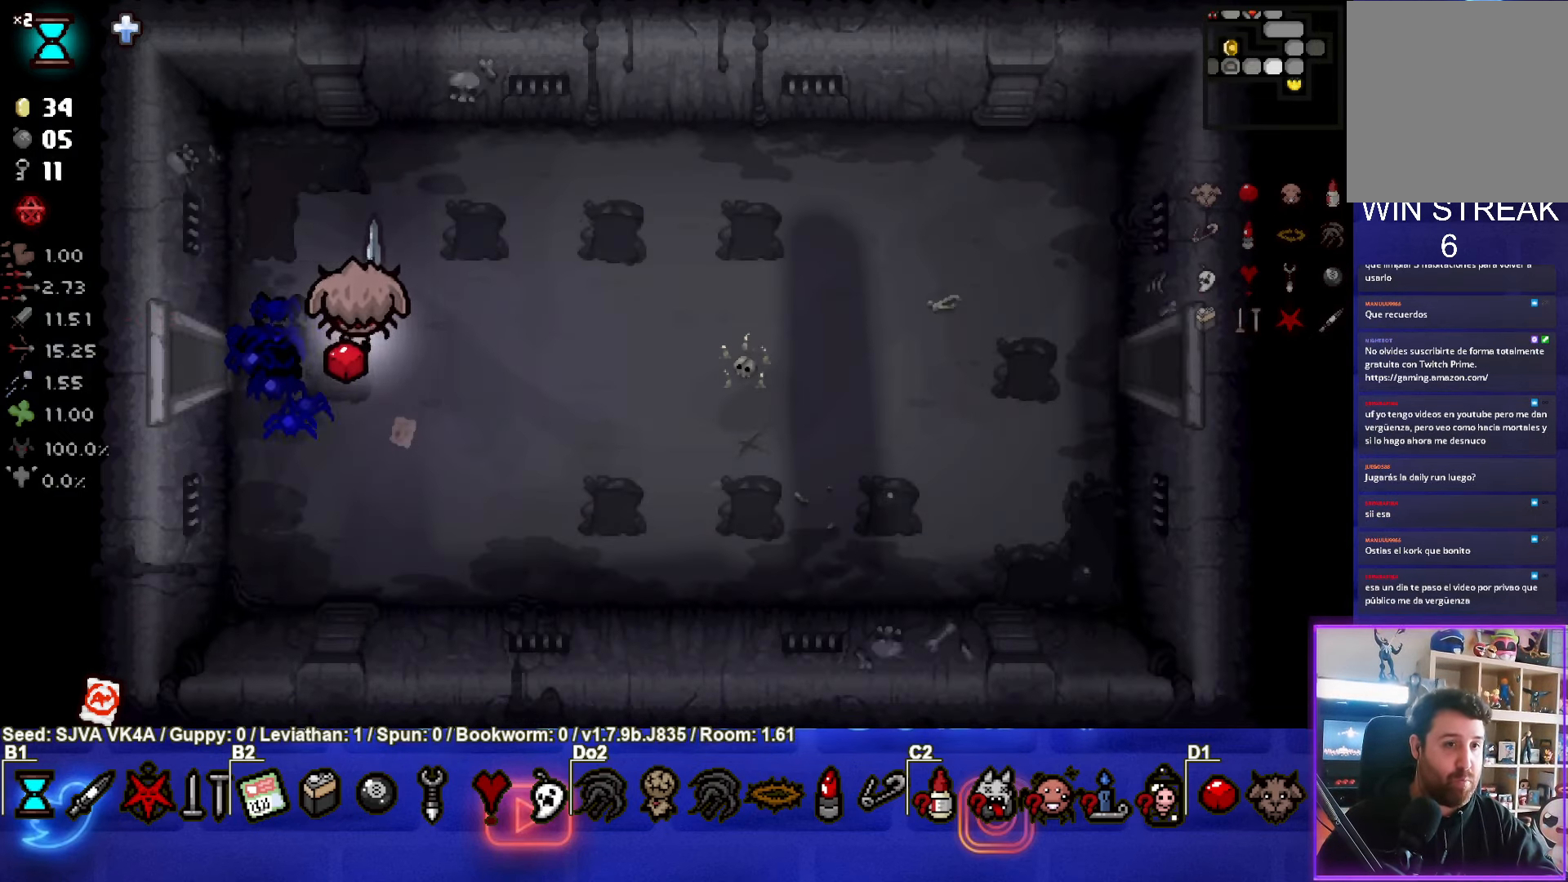
{"buttons": [], "left_stick": "up-right", "events": [[233, "left_stick", "up-right"]]}
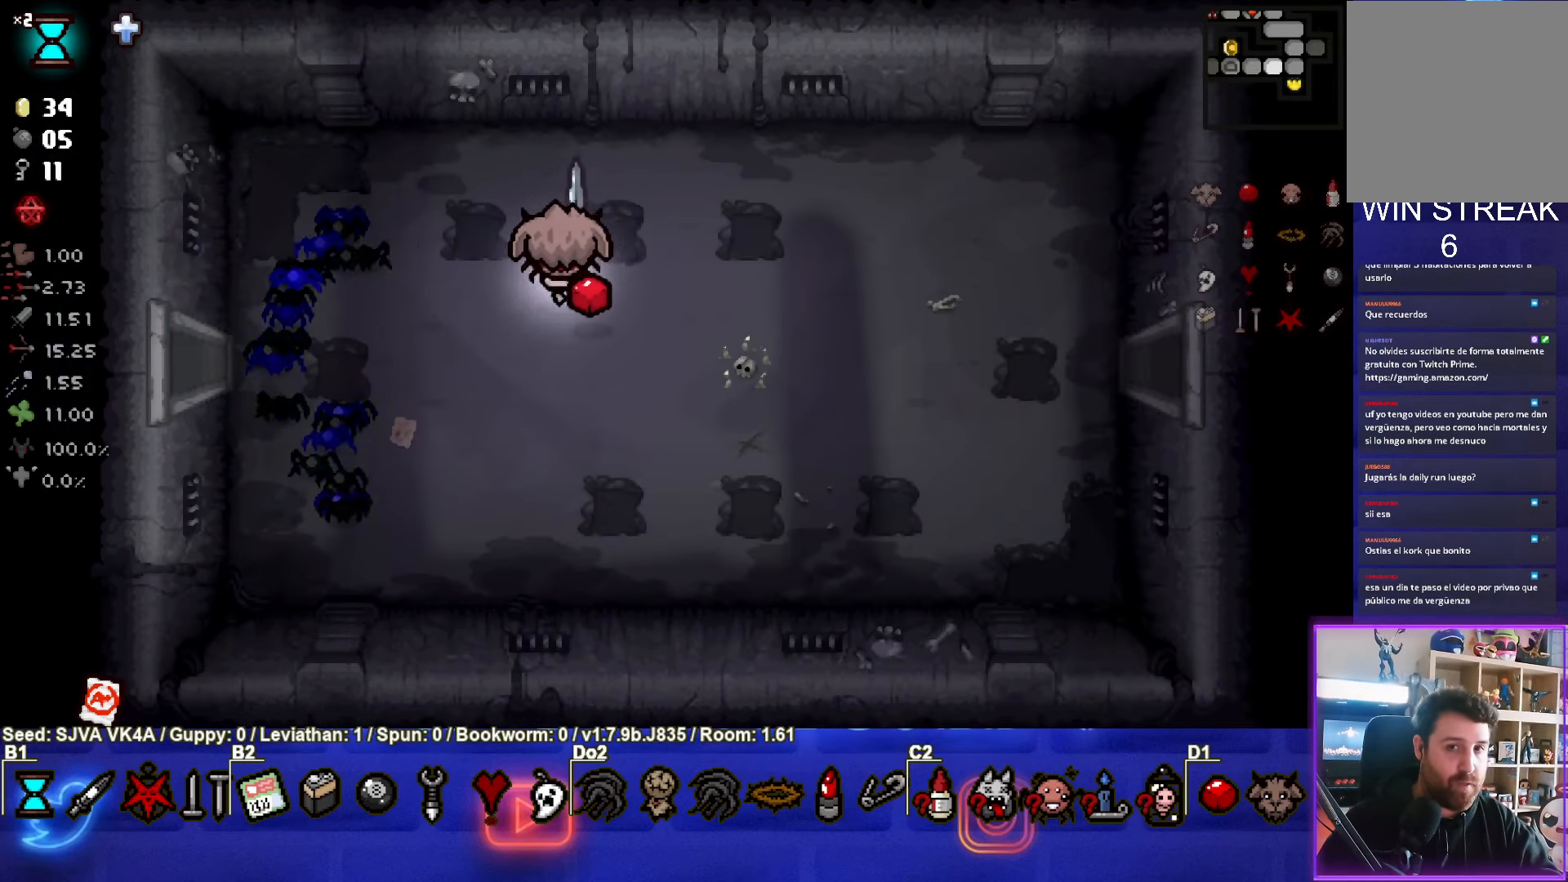
{"buttons": [], "left_stick": "center", "events": [[400, "left_stick", "center"]]}
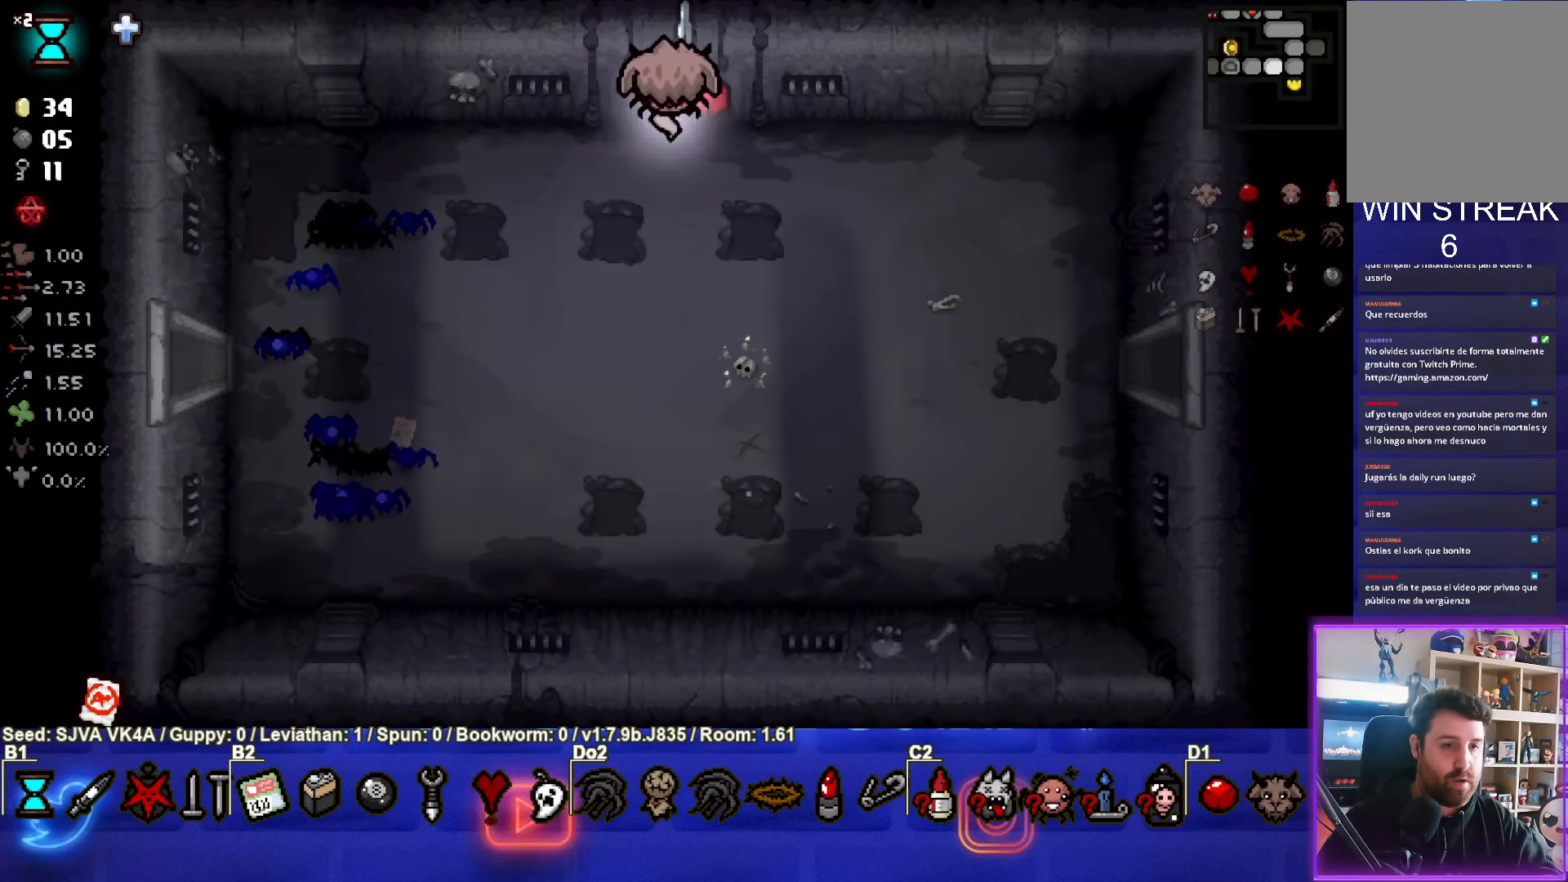
{"buttons": [], "left_stick": "down", "events": [[67, "left_stick", "up"], [133, "left_stick", "center"], [217, "left_stick", "down"], [233, "L1", "down"], [333, "L1", "up"]]}
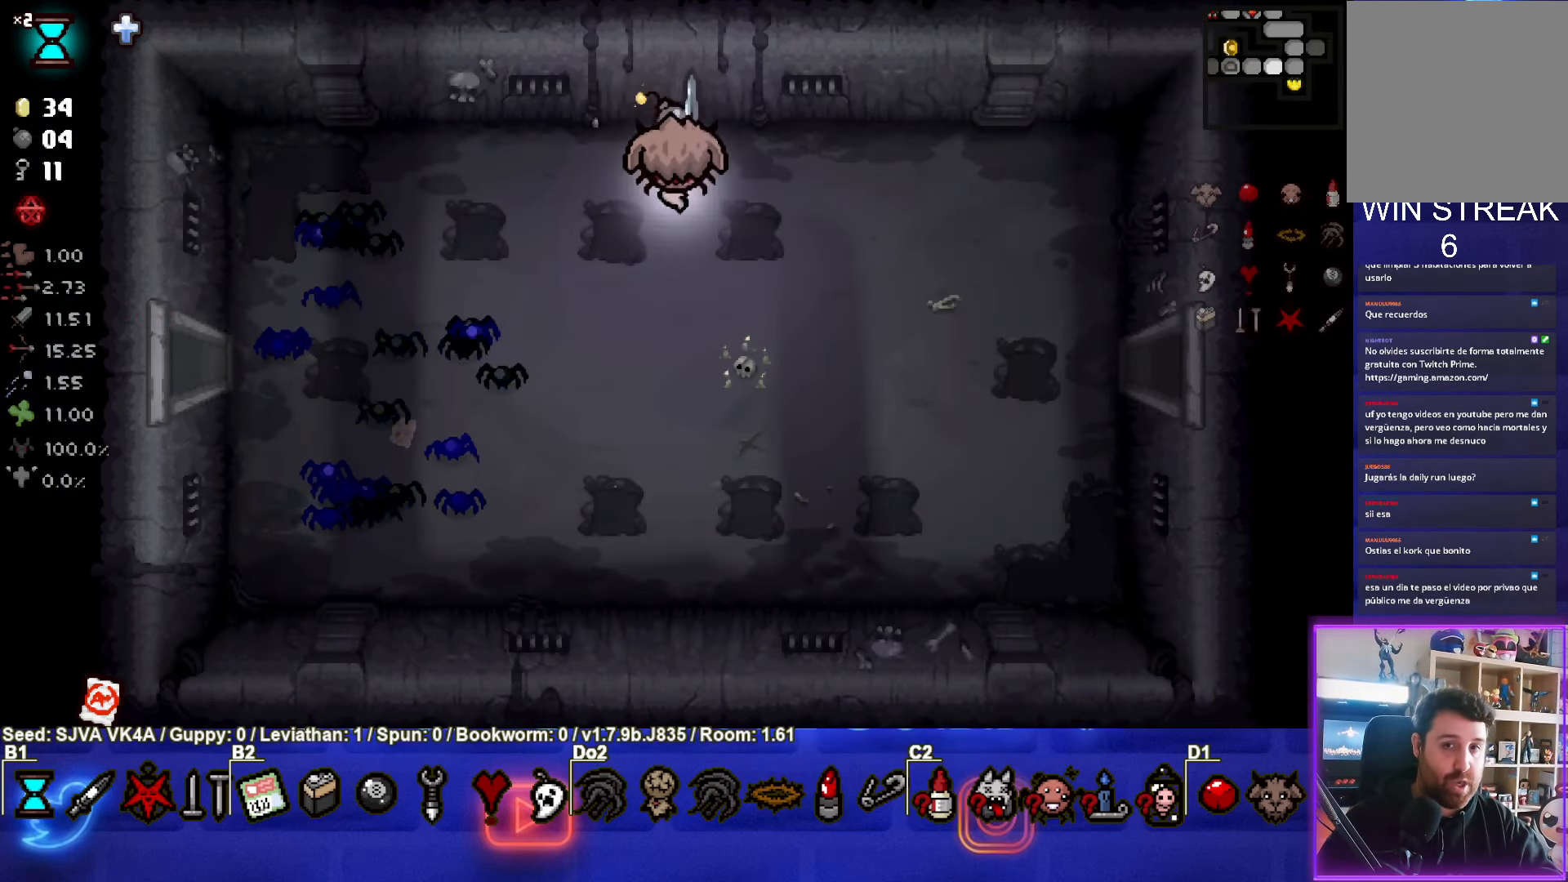
{"buttons": [], "left_stick": "down-right", "events": [[417, "left_stick", "down-right"]]}
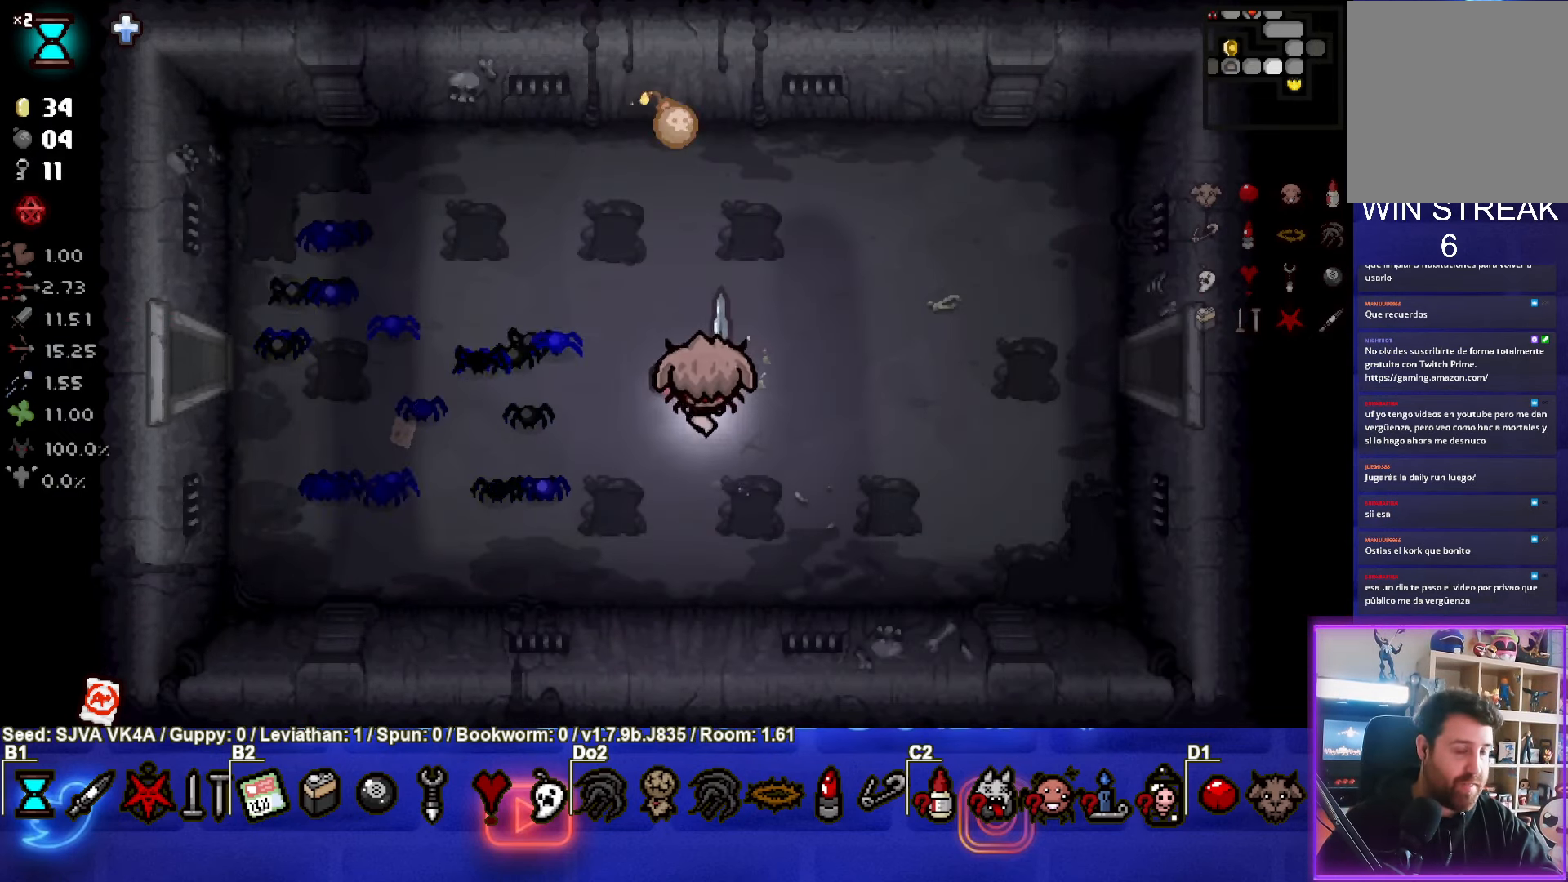
{"buttons": [], "left_stick": "center", "events": [[317, "left_stick", "center"]]}
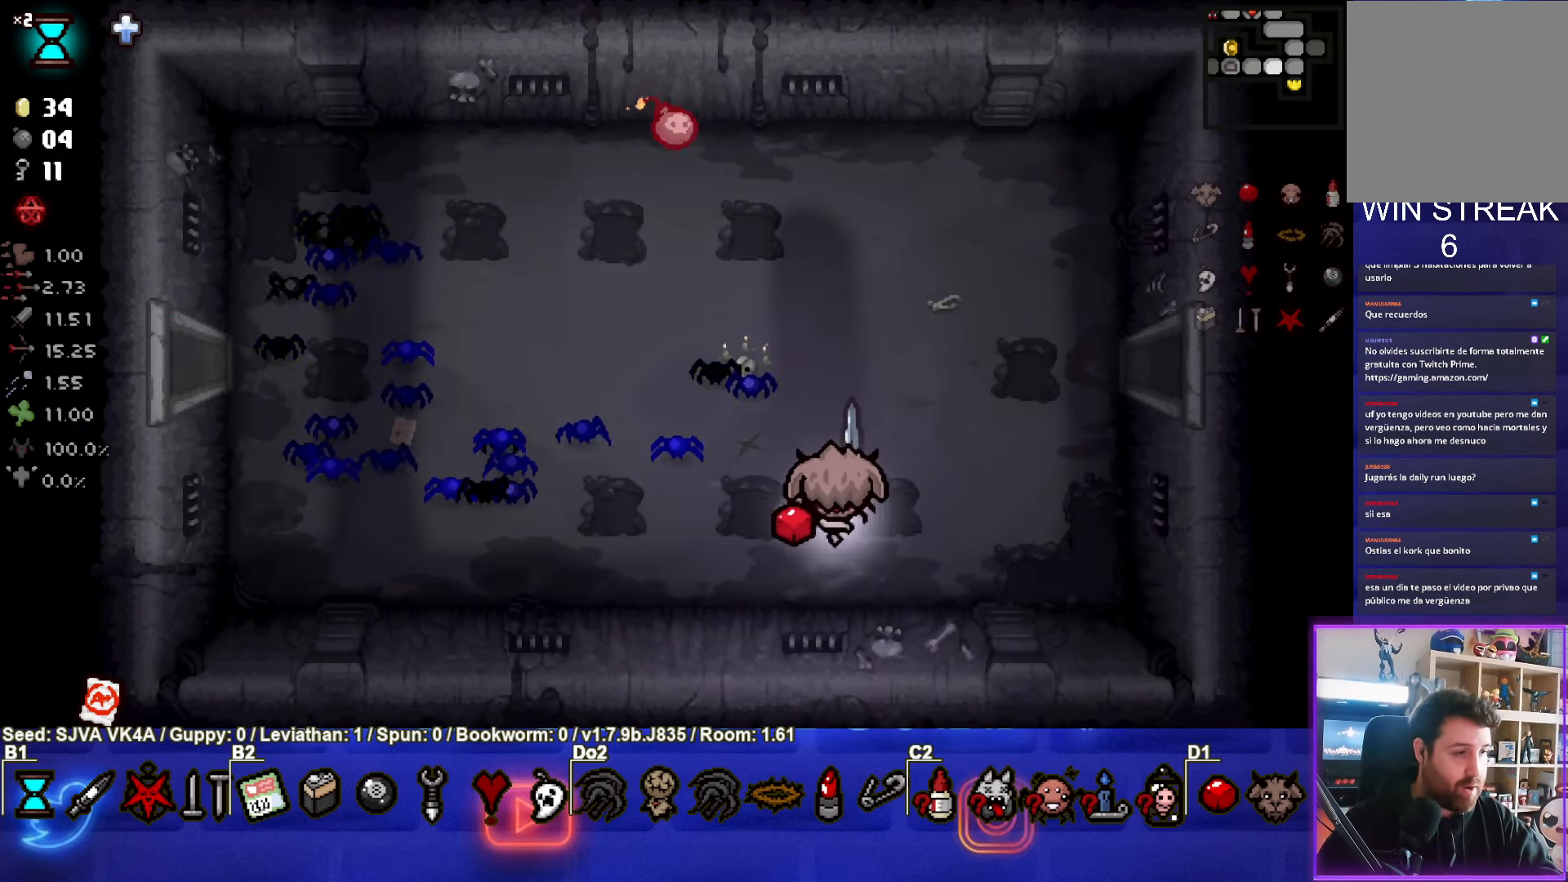
{"buttons": [], "left_stick": "up", "events": [[367, "left_stick", "up"]]}
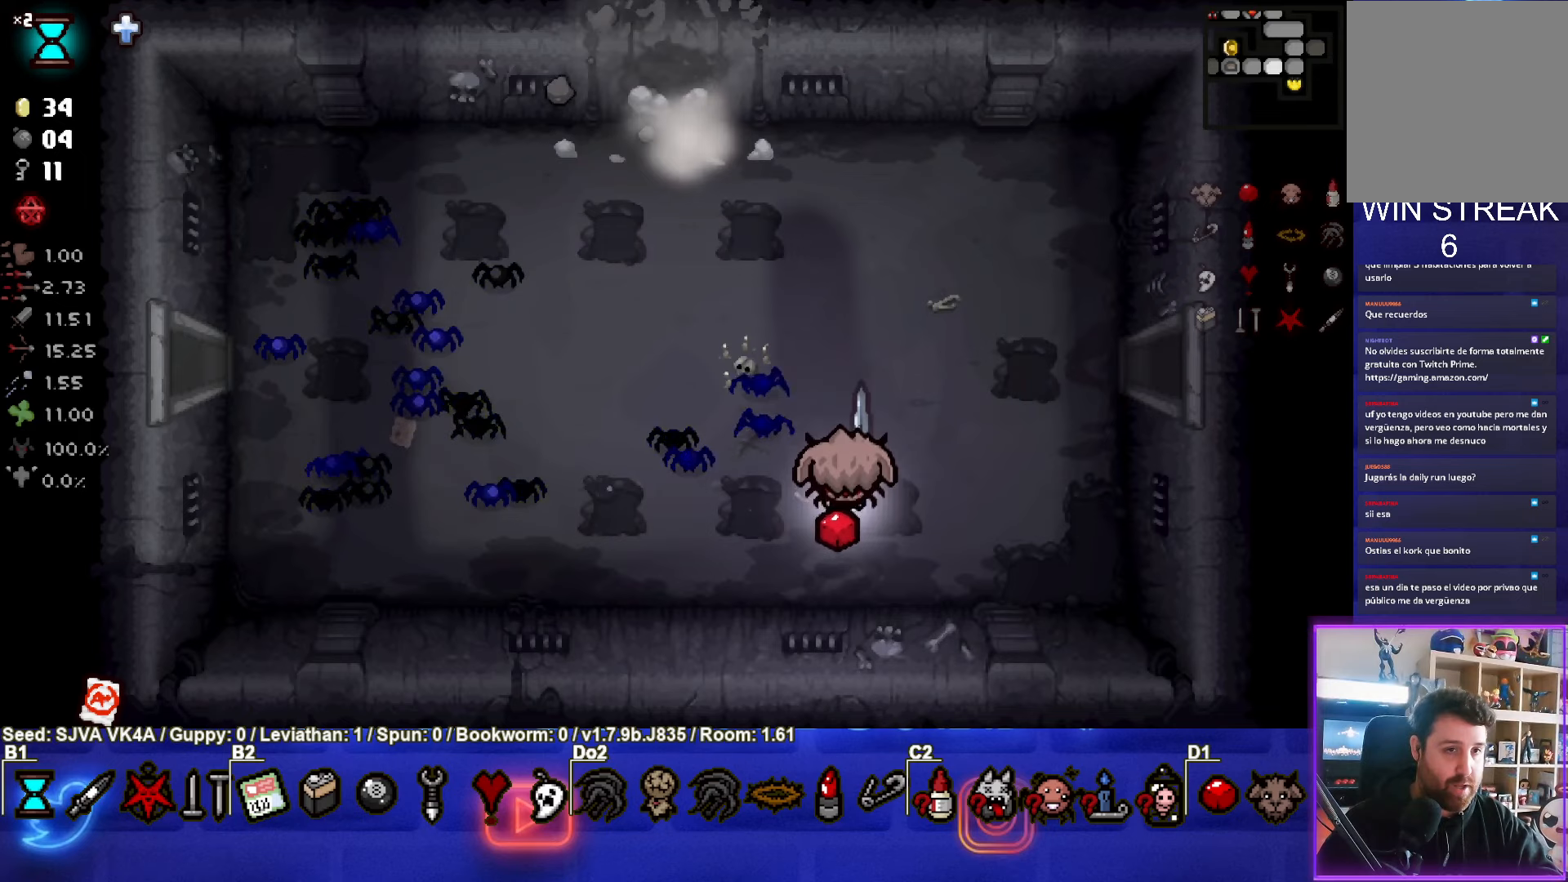
{"buttons": [], "left_stick": "up-left", "events": [[250, "left_stick", "up-left"]]}
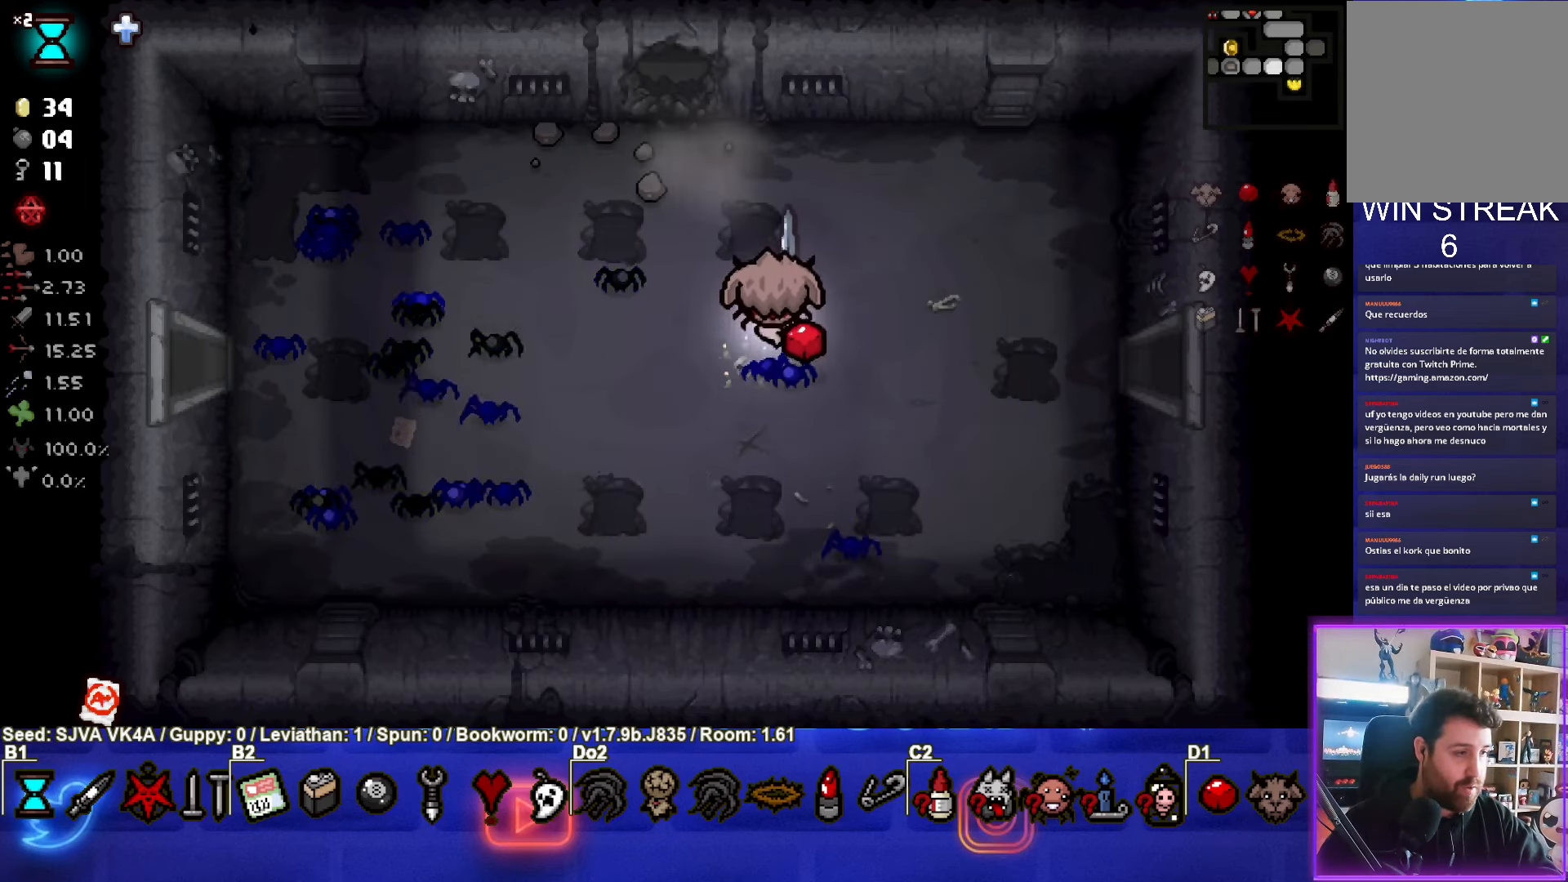
{"buttons": [], "left_stick": "up", "events": [[400, "left_stick", "up"]]}
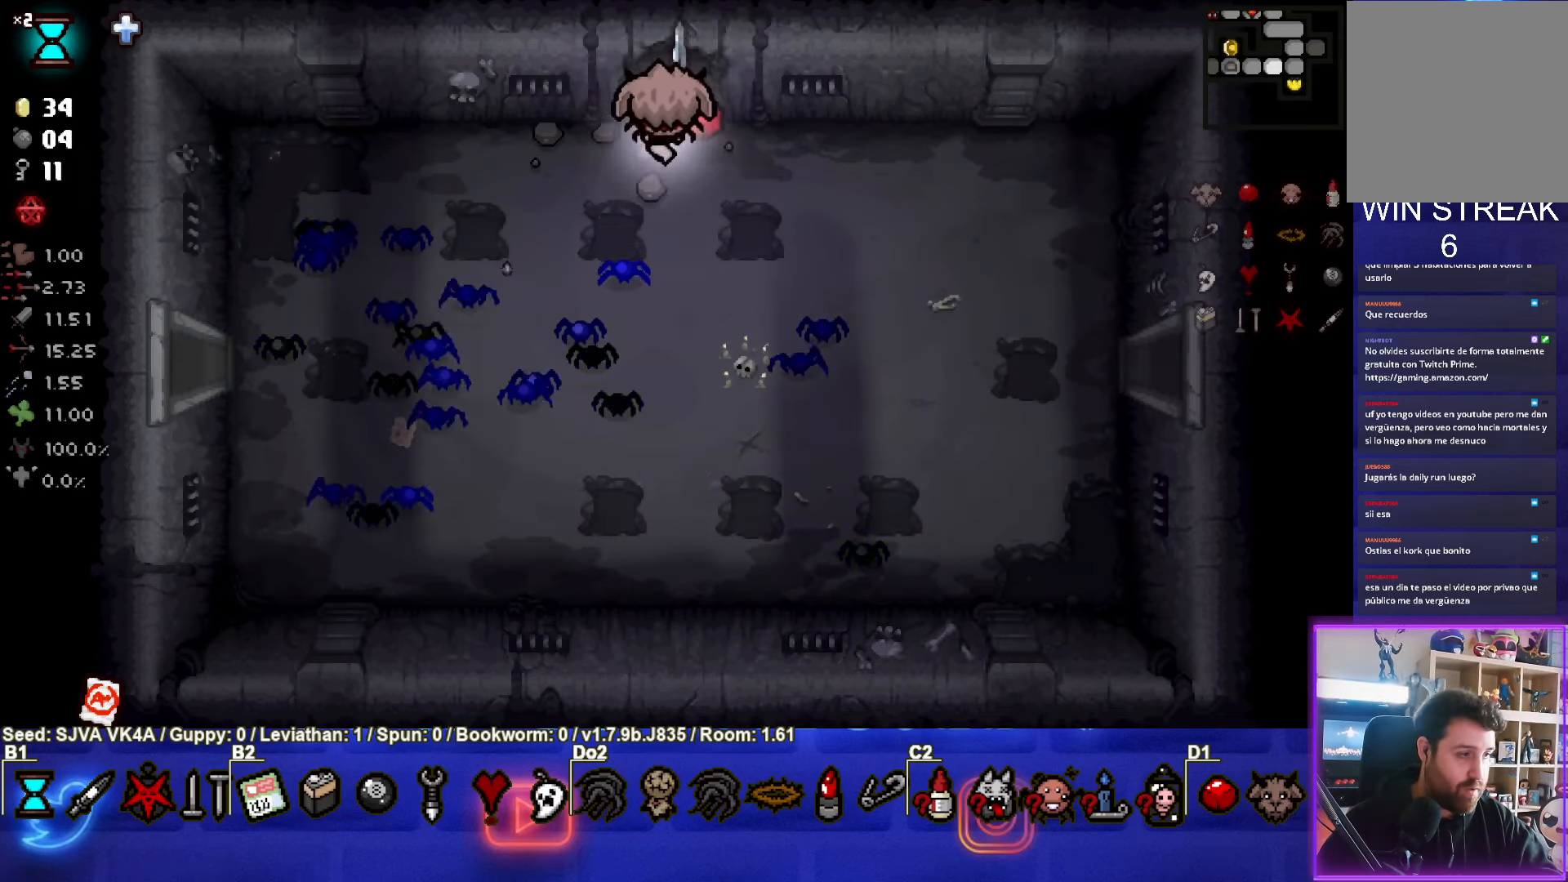
{"buttons": [], "left_stick": "center", "events": [[333, "left_stick", "center"]]}
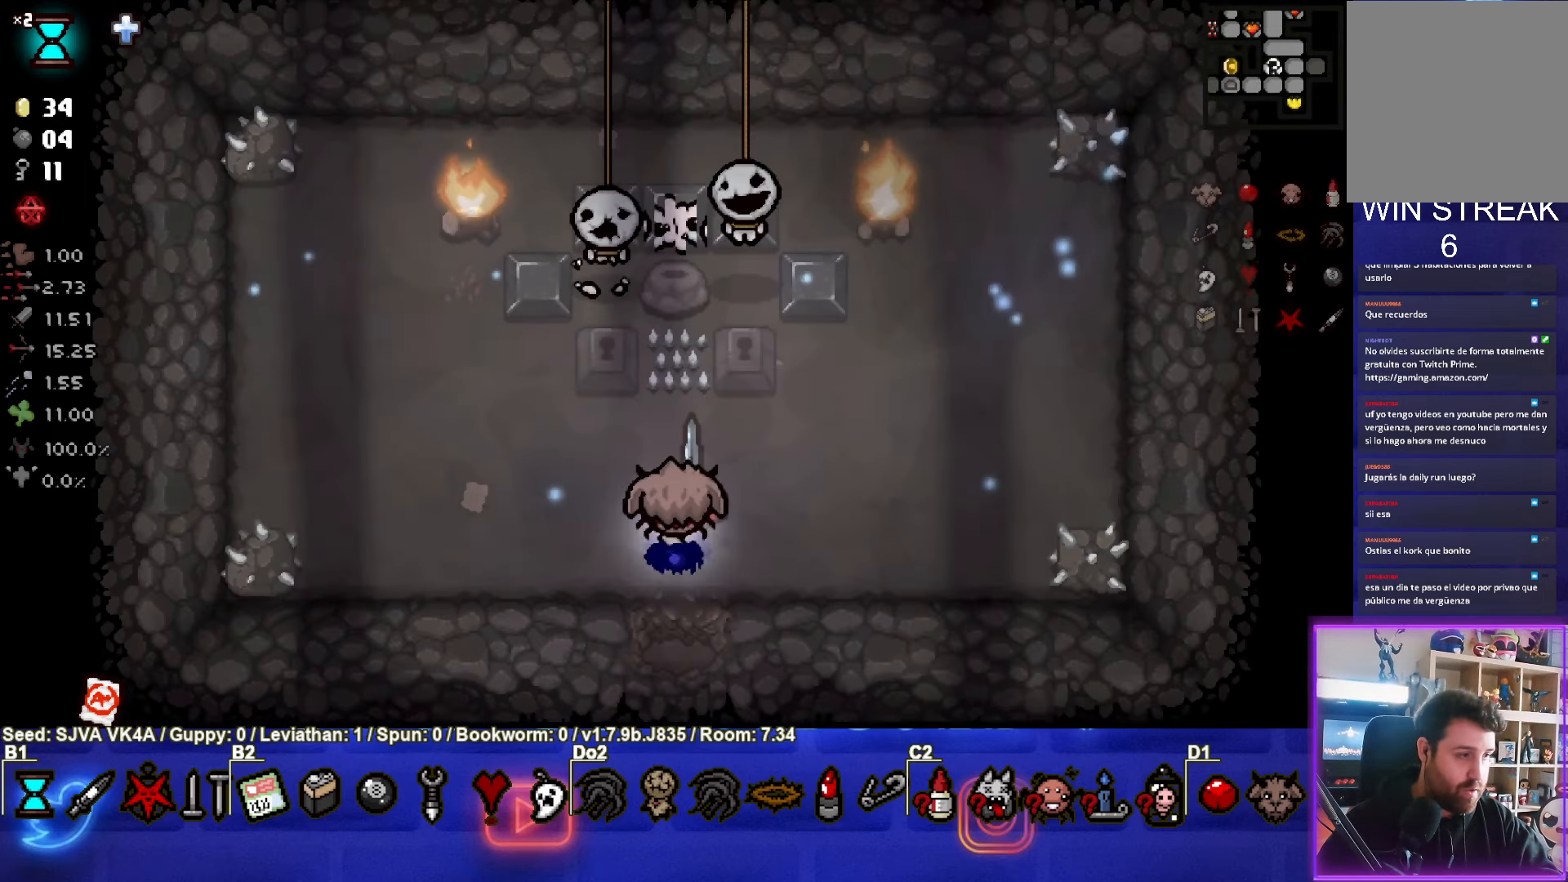
{"buttons": [], "left_stick": "center", "events": []}
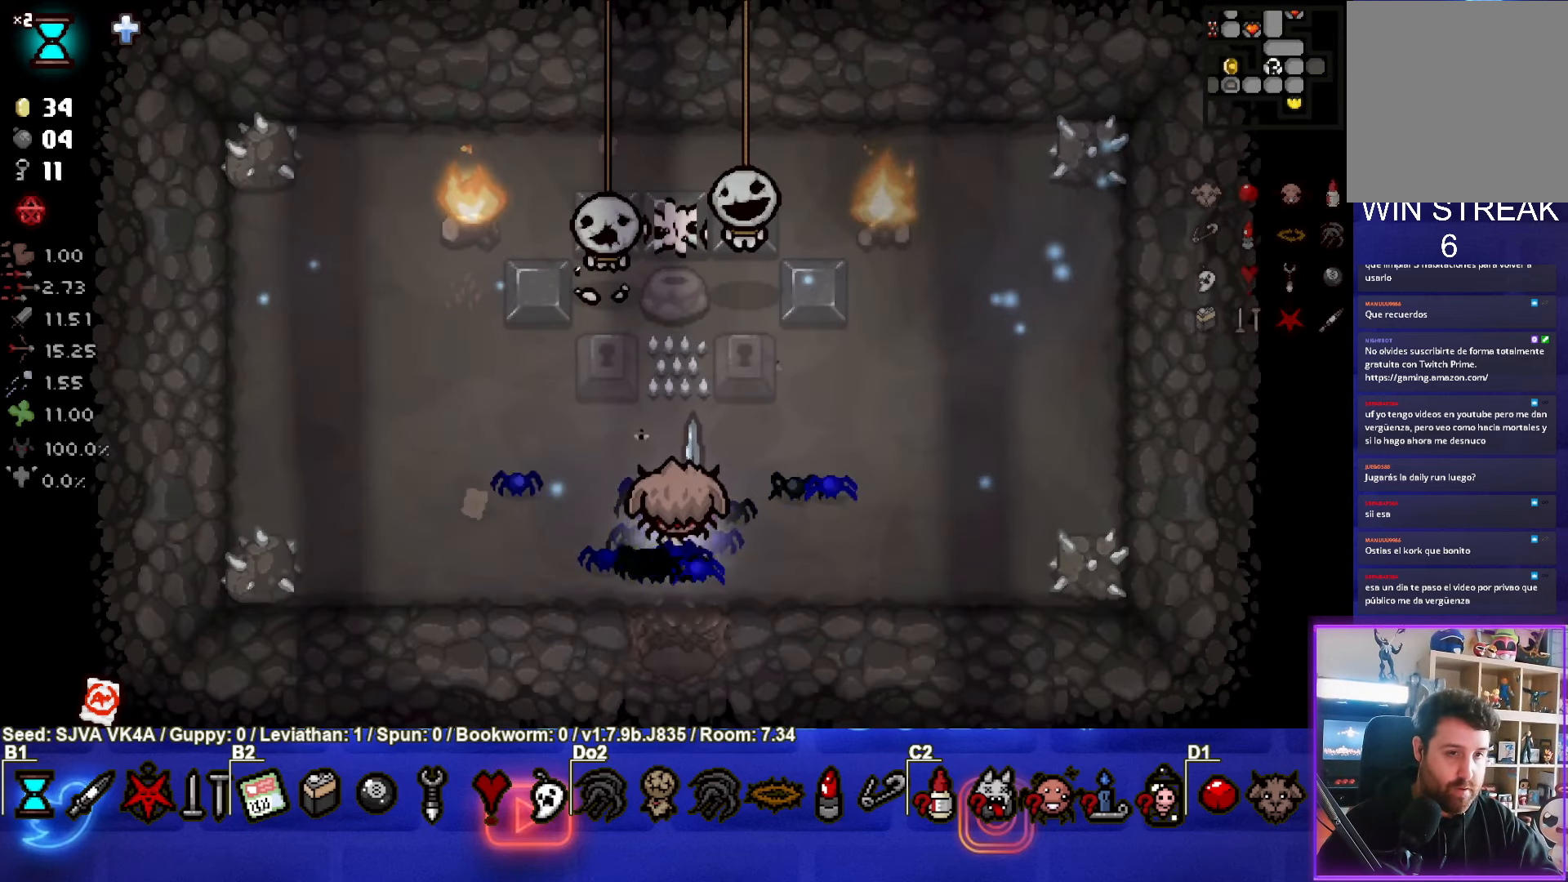
{"buttons": [], "left_stick": "center", "events": []}
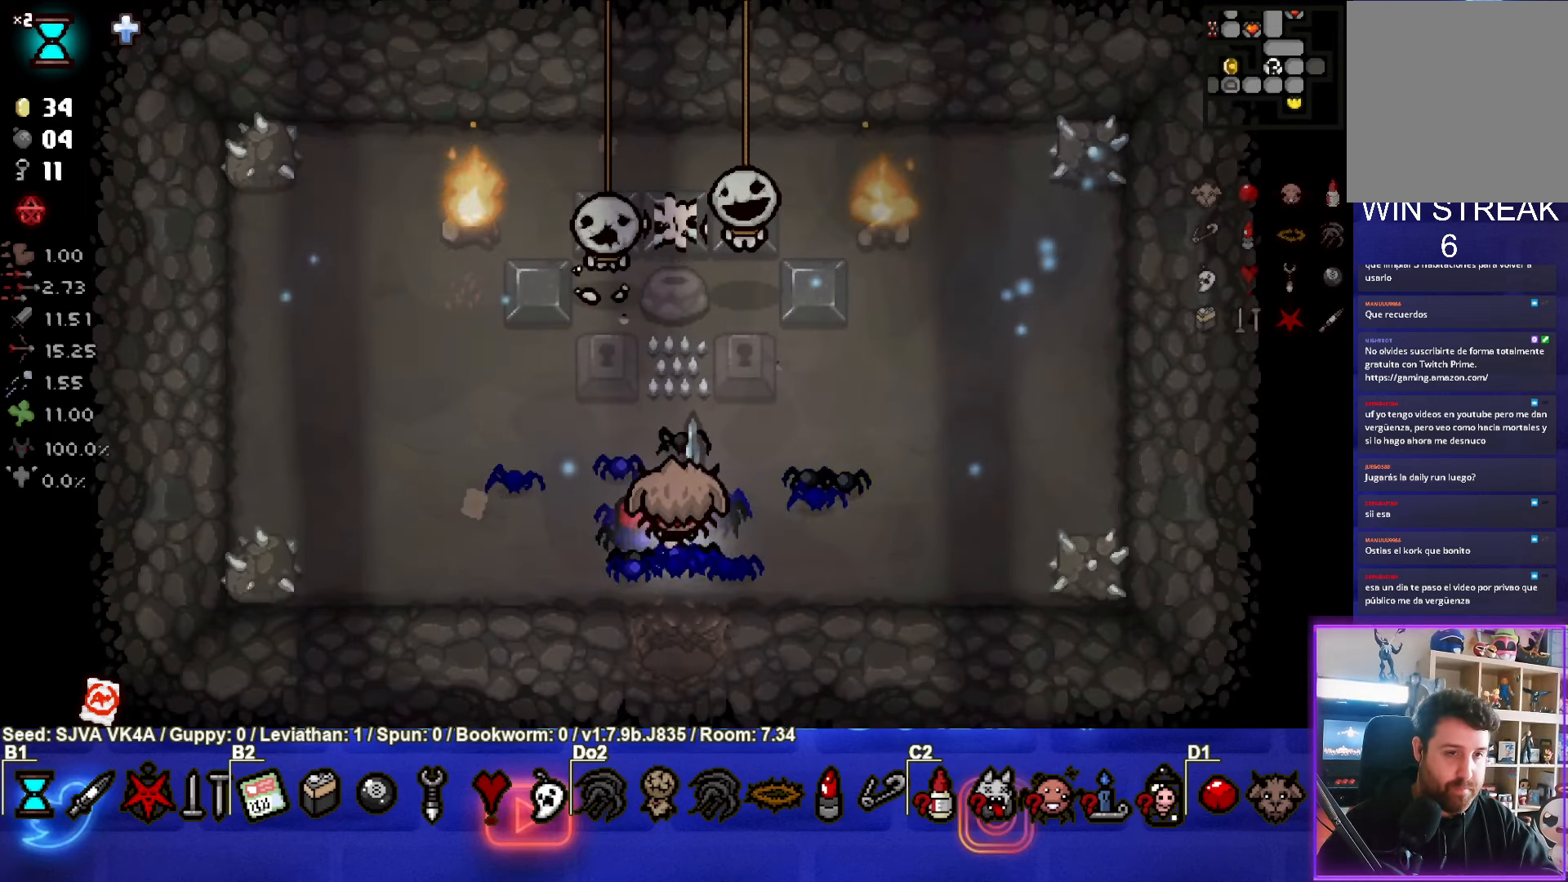
{"buttons": [], "left_stick": "up-left", "events": [[67, "left_stick", "left"], [433, "left_stick", "up-left"]]}
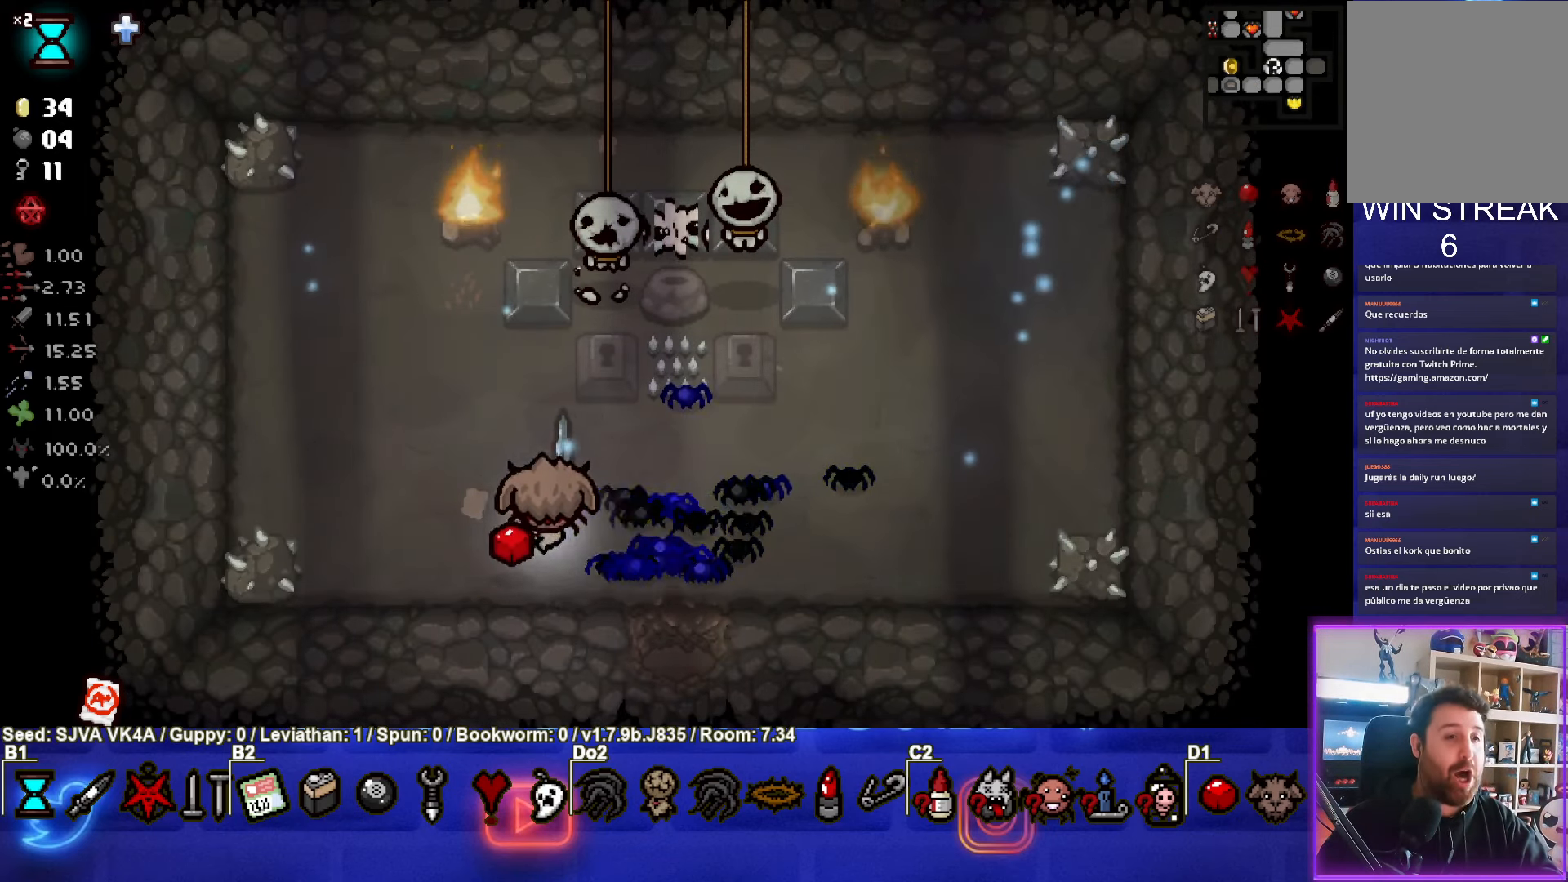
{"buttons": ["TRIANGLE"], "left_stick": "center", "events": [[200, "TRIANGLE", "down"], [283, "left_stick", "center"]]}
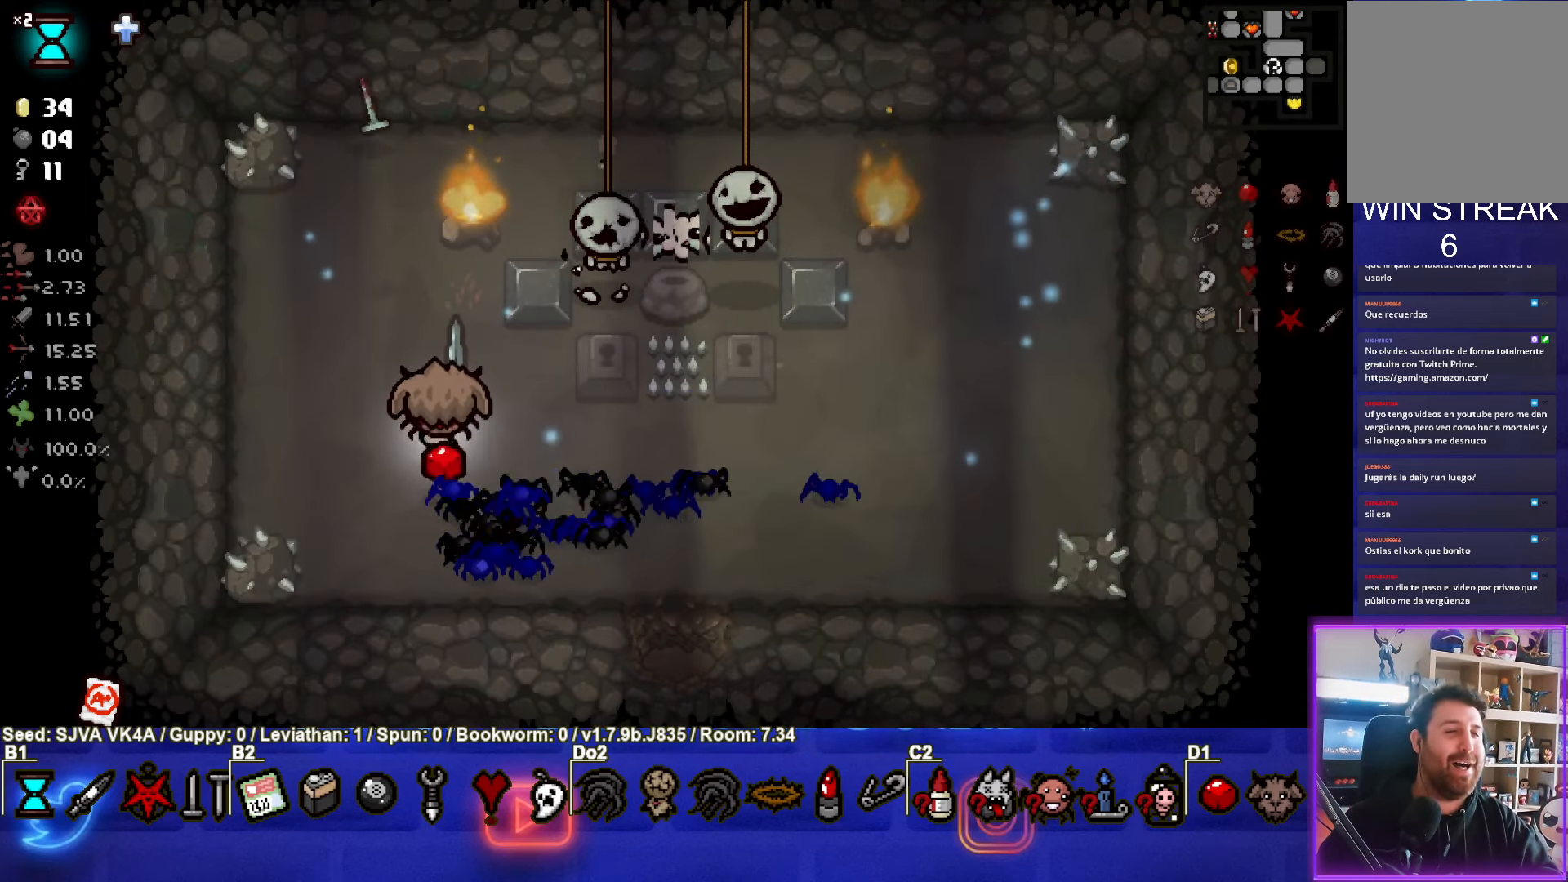
{"buttons": ["TRIANGLE"], "left_stick": "center", "events": [[17, "left_stick", "up"], [100, "left_stick", "center"]]}
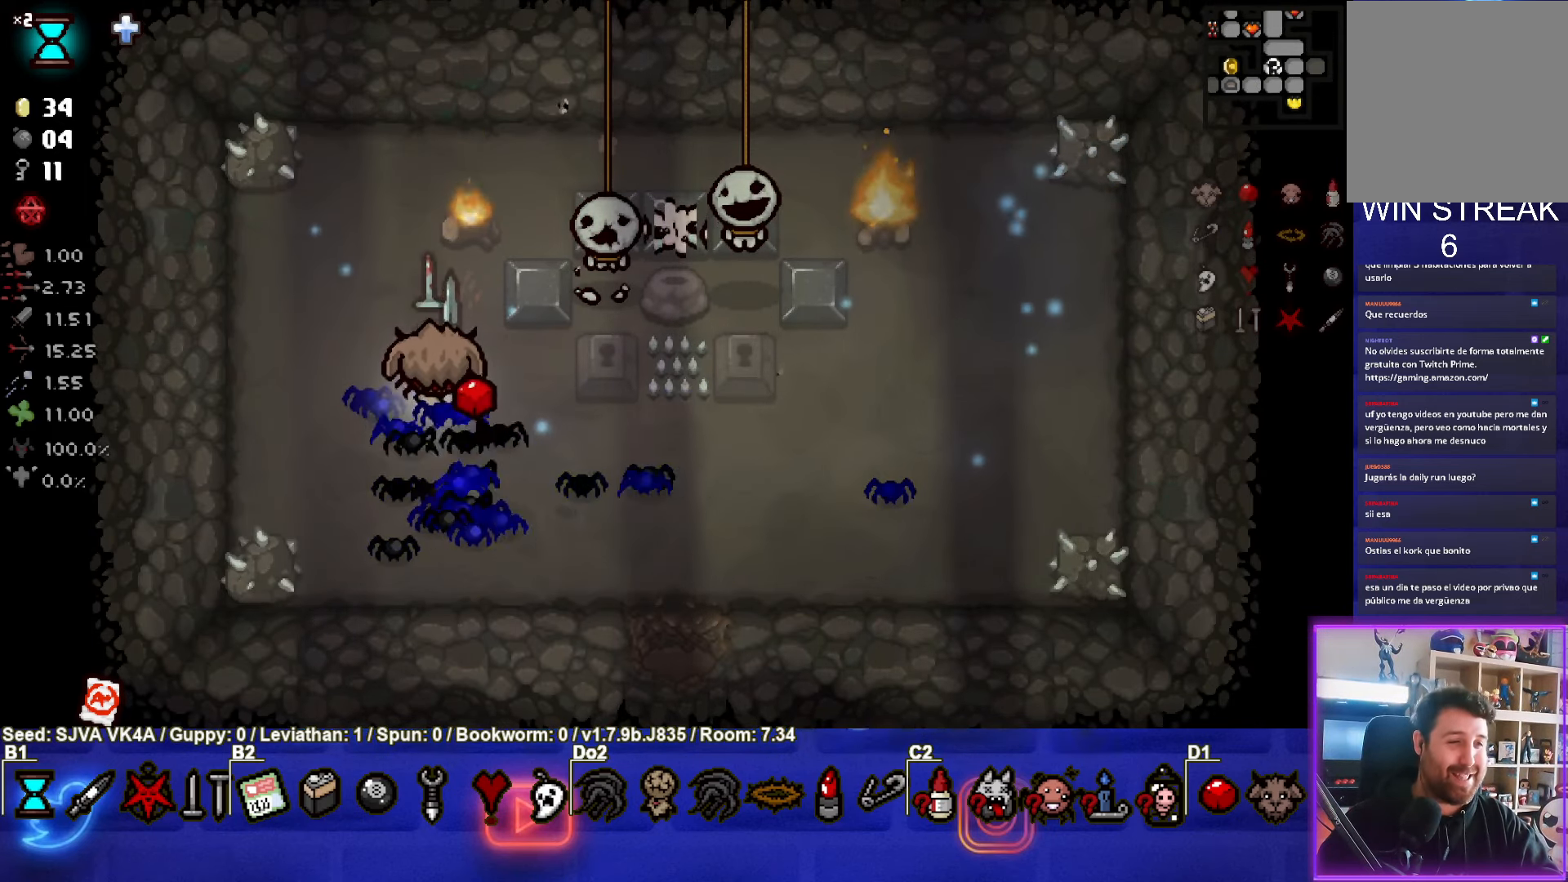
{"buttons": [], "left_stick": "up-left", "events": [[433, "TRIANGLE", "up"], [433, "left_stick", "up-left"]]}
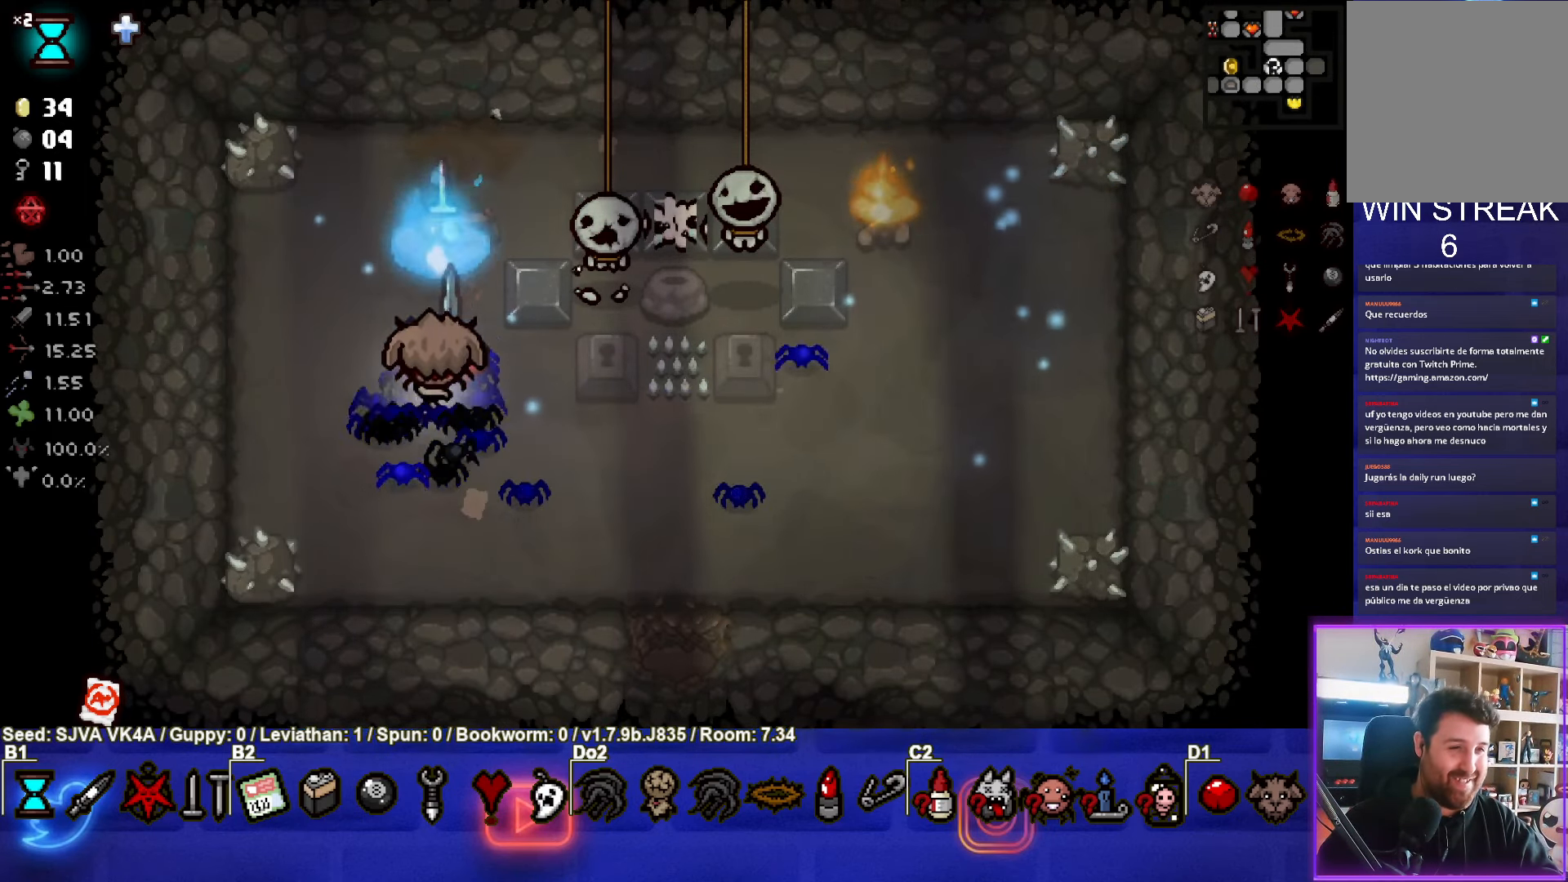
{"buttons": [], "left_stick": "up-right", "events": [[217, "left_stick", "up"], [367, "left_stick", "up-right"]]}